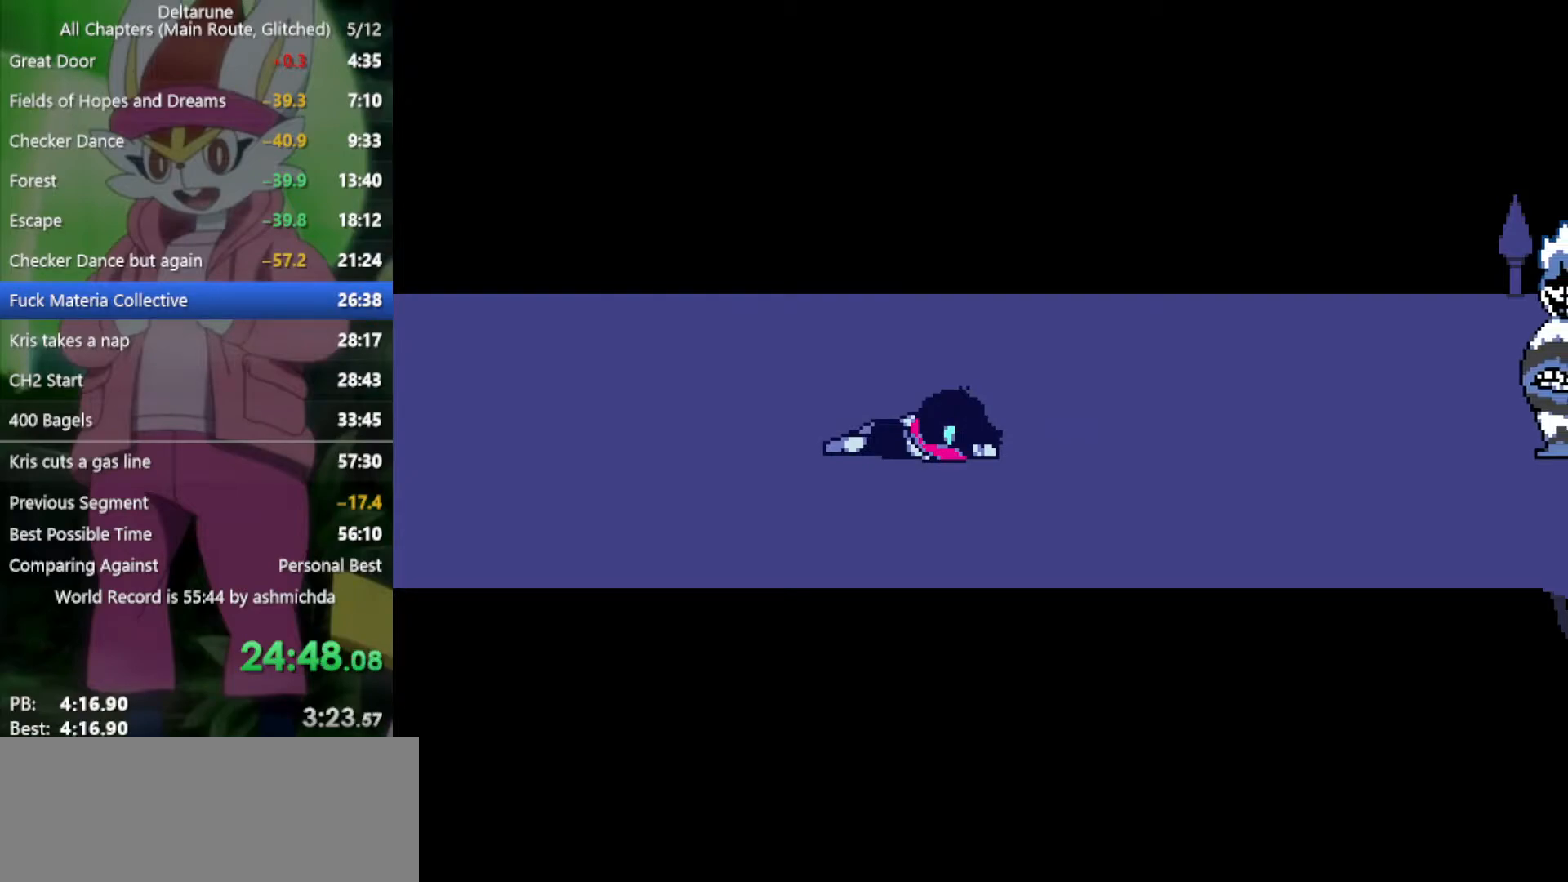
Gameplay with keyboard; each line is a JSON object with the keys held at the frame after it. "events" lists presses ("down") and releases ("up") of "c", "ctrl", "down", "left", "return", "right", "shift", "up", "x" and "z" between this image and that frame as [ms after this image, input, new state], when the widget could be followed in between. No other keys are recorded. Mouse input is not recorded.
{"keys": ["right", "x"], "events": [[33, "return", "up"], [83, "z", "down"], [133, "z", "up"], [233, "z", "down"], [267, "return", "down"], [317, "return", "up"], [317, "z", "up"], [367, "z", "down"], [467, "return", "down"], [467, "z", "up"], [500, "return", "up"]]}
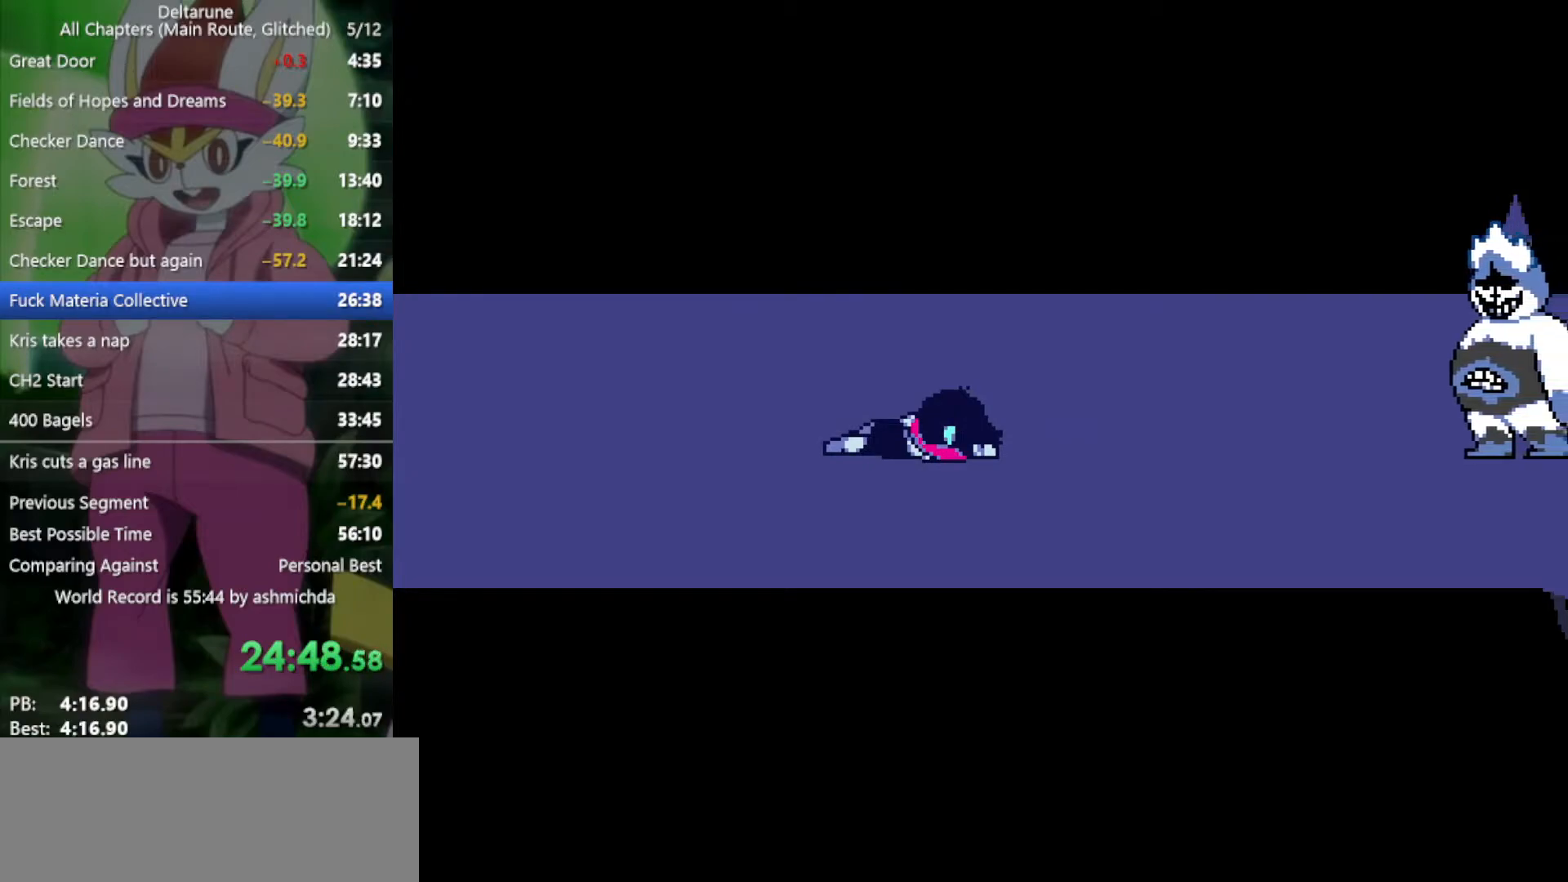
{"keys": ["right", "x", "z"], "events": [[50, "z", "down"], [100, "return", "down"], [100, "z", "up"], [150, "return", "up"], [200, "z", "down"], [233, "return", "down"], [233, "z", "up"], [283, "return", "up"], [417, "return", "down"], [417, "z", "down"], [467, "return", "up"]]}
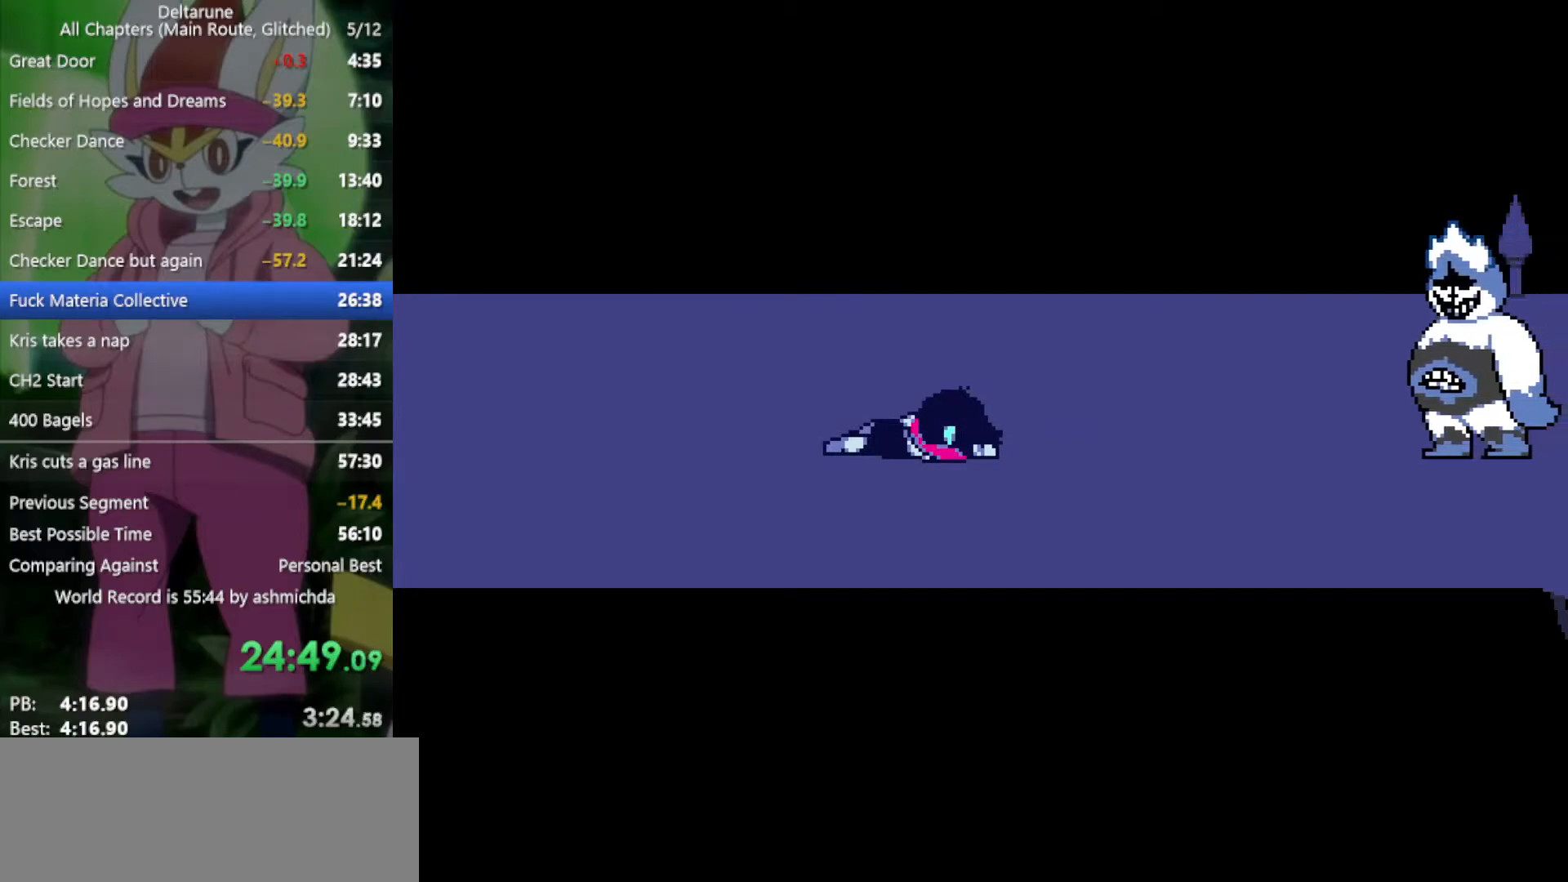
{"keys": ["return", "right", "x"], "events": [[17, "z", "up"], [67, "return", "down"], [117, "return", "up"], [117, "z", "down"], [167, "z", "up"], [200, "return", "down"], [250, "return", "up"], [300, "z", "down"], [350, "z", "up"], [433, "z", "down"], [483, "return", "down"], [483, "z", "up"]]}
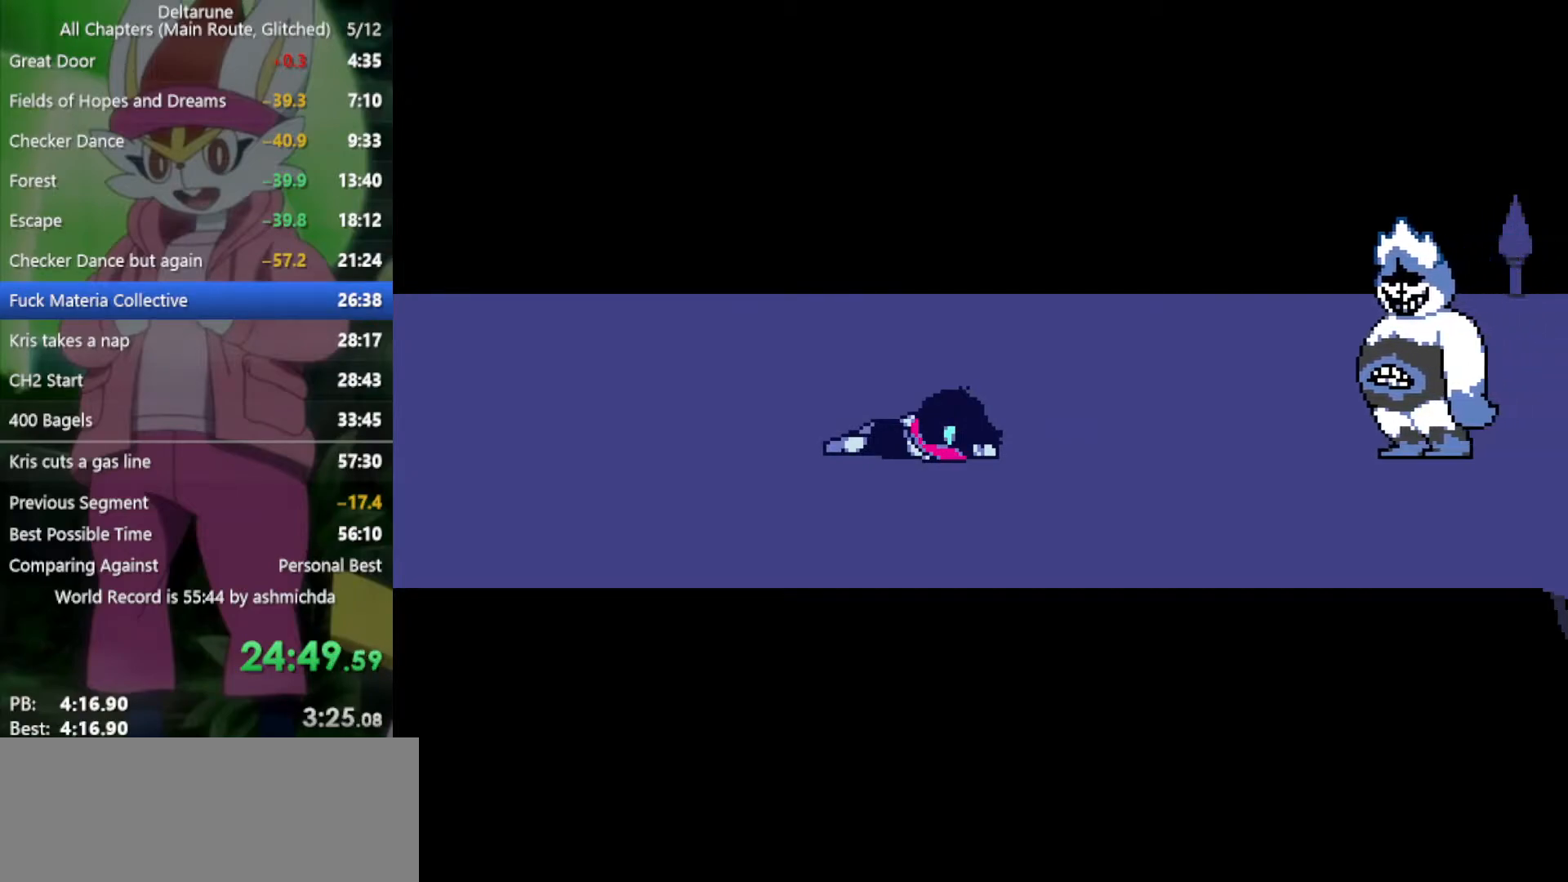
{"keys": ["right", "x"], "events": [[33, "return", "up"], [83, "z", "down"], [117, "return", "down"], [167, "return", "up"], [167, "z", "up"], [267, "return", "down"], [267, "z", "down"], [300, "return", "up"], [300, "z", "up"], [400, "return", "down"], [400, "z", "down"], [450, "return", "up"], [500, "z", "up"]]}
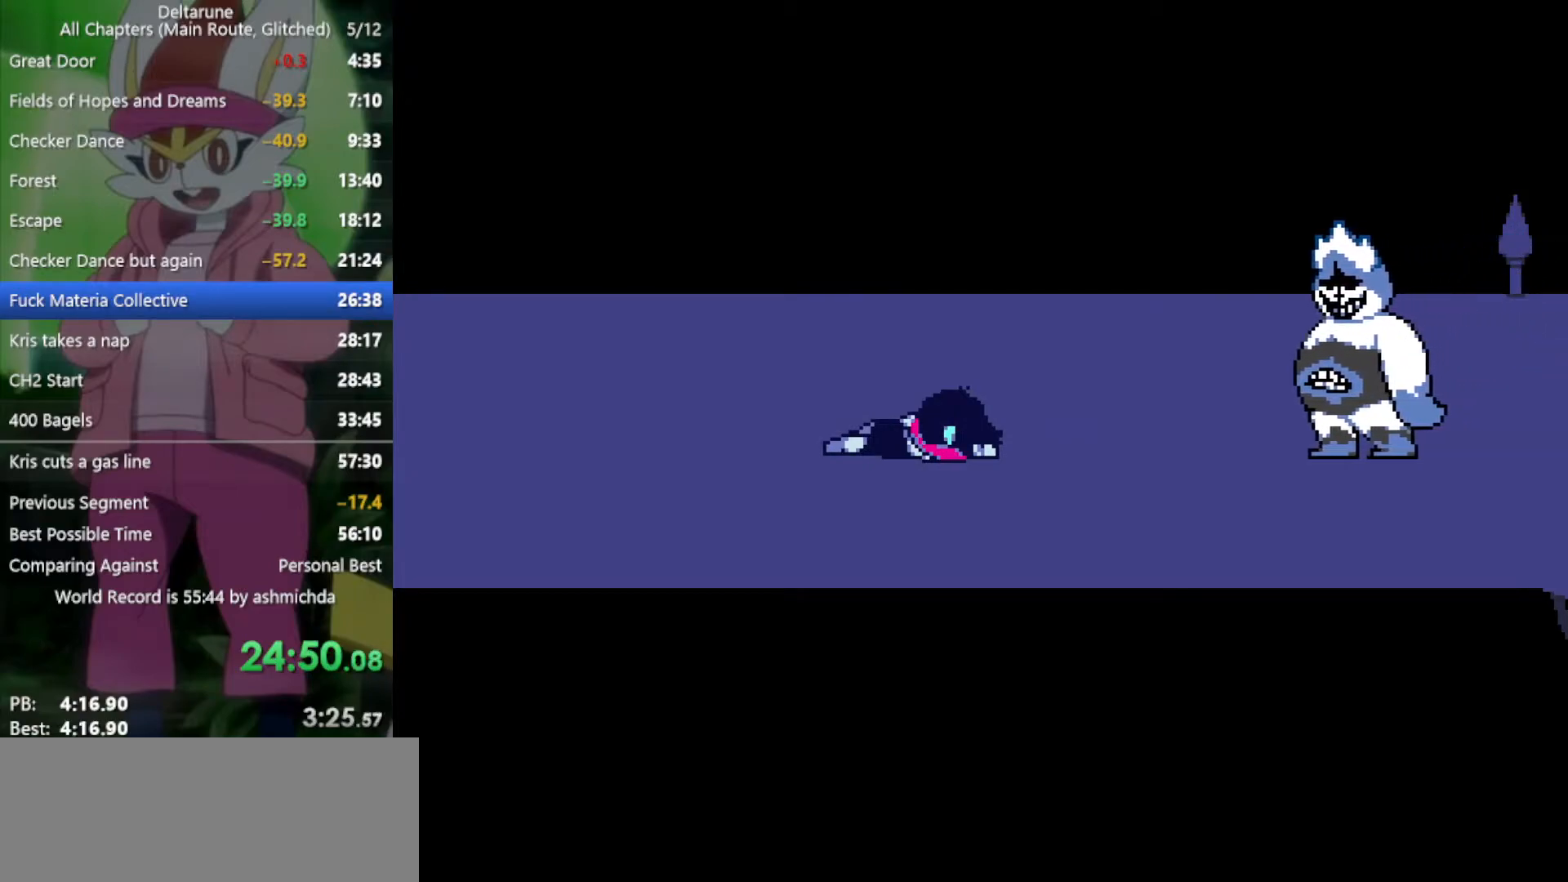
{"keys": ["right", "x"], "events": [[83, "return", "down"], [83, "z", "down"], [133, "return", "up"], [133, "z", "up"], [233, "return", "down"], [233, "z", "down"], [267, "return", "up"], [317, "z", "up"], [367, "return", "down"], [417, "return", "up"], [417, "z", "down"], [450, "z", "up"]]}
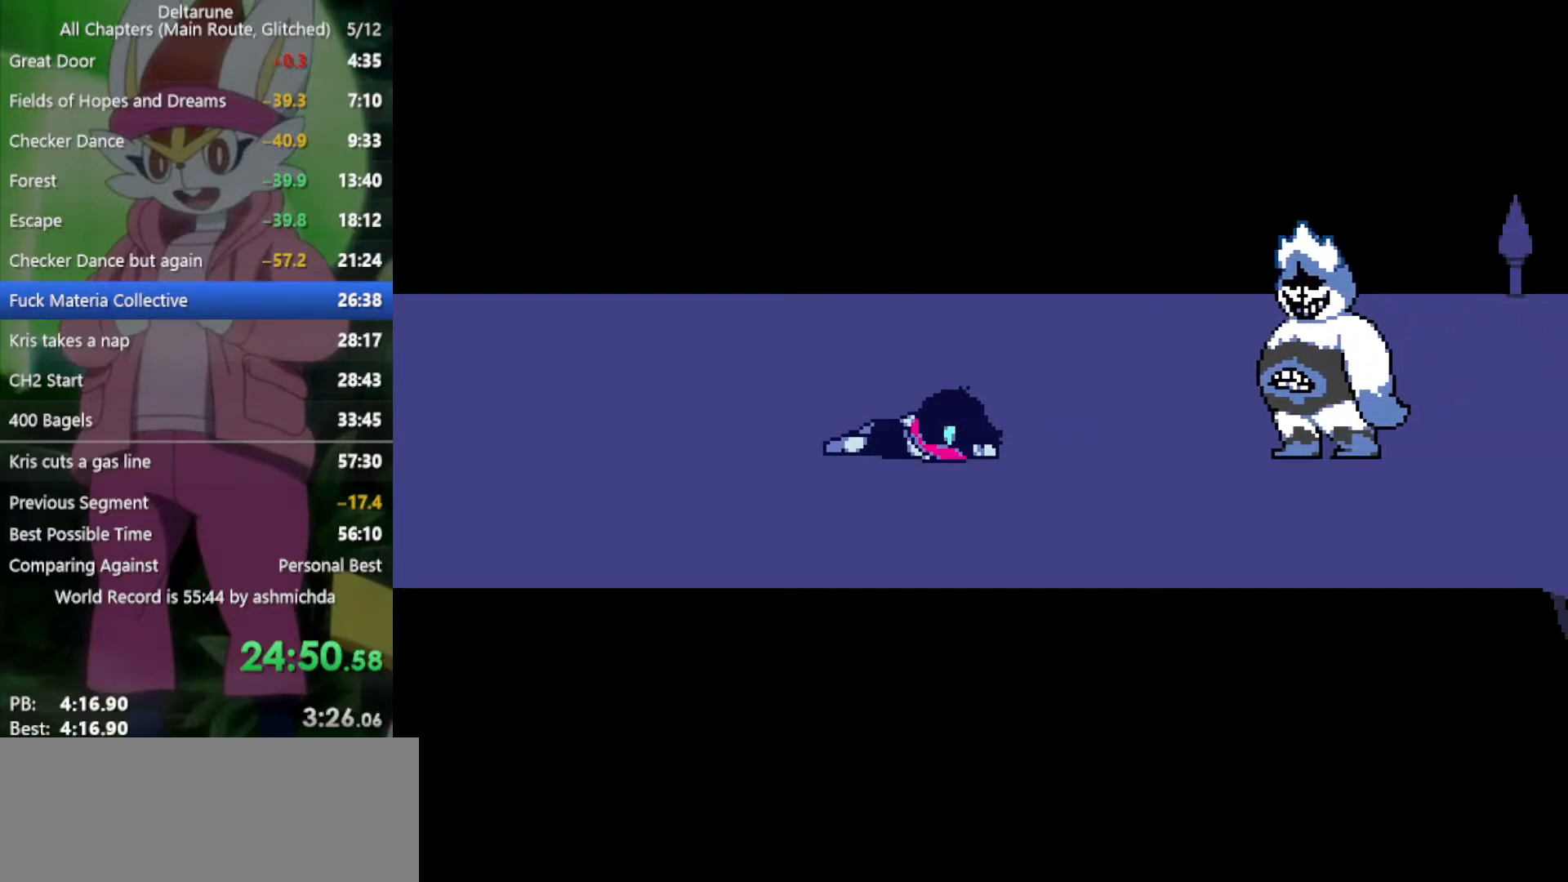
{"keys": ["right", "x"], "events": [[50, "return", "down"], [50, "z", "down"], [100, "return", "up"], [133, "z", "up"], [183, "return", "down"], [233, "return", "up"], [233, "z", "down"], [283, "z", "up"], [333, "return", "down"], [367, "return", "up"], [417, "z", "down"], [467, "z", "up"]]}
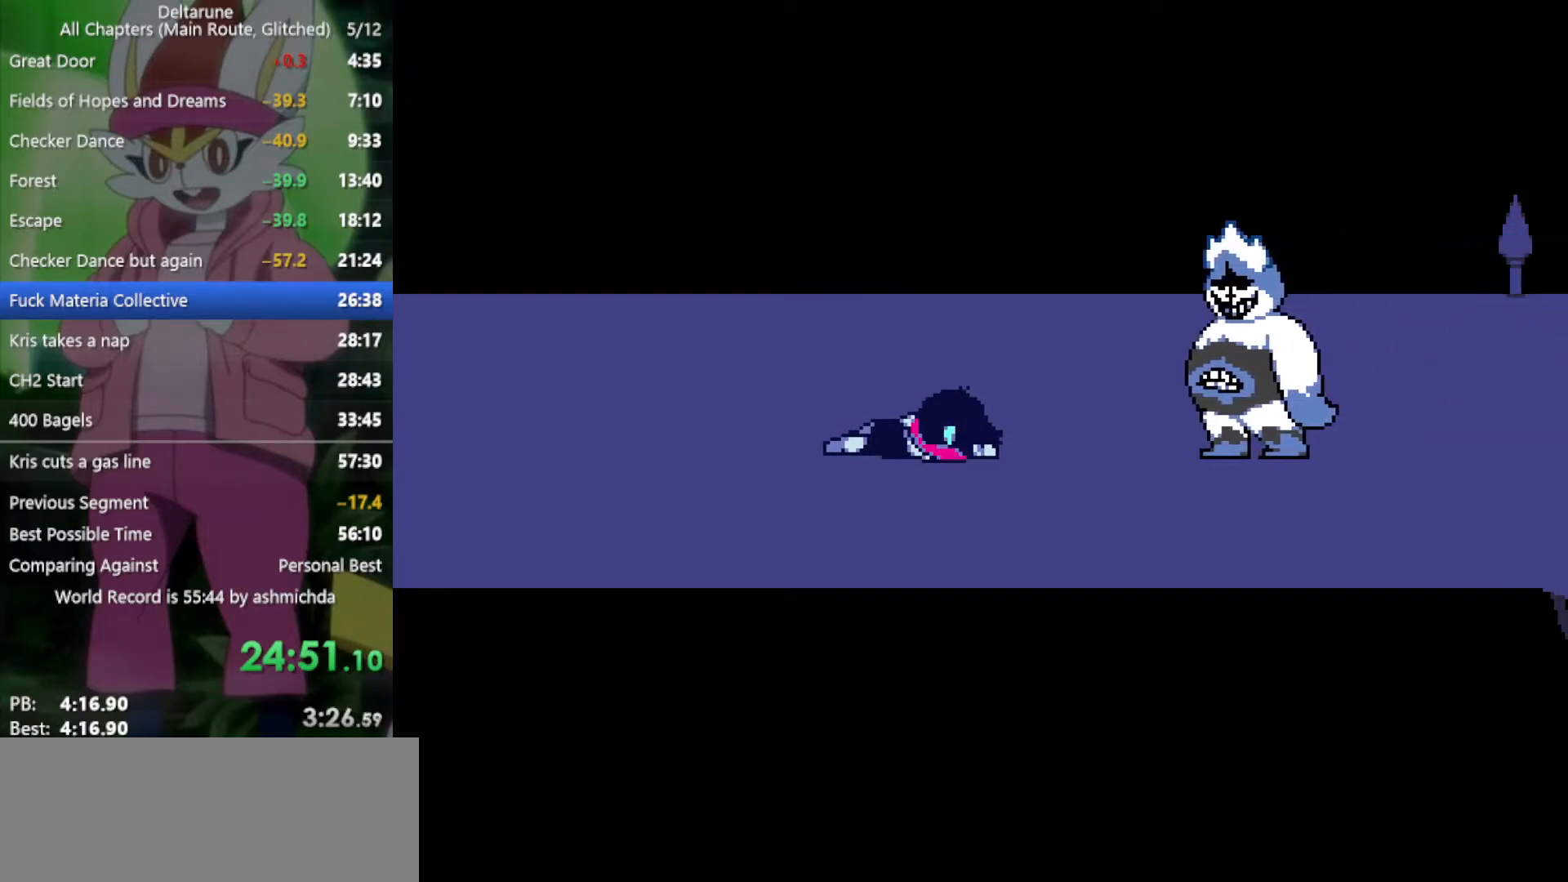
{"keys": ["return", "right", "x"], "events": [[17, "return", "down"], [50, "return", "up"], [50, "z", "down"], [150, "return", "down"], [150, "z", "up"], [200, "return", "up"], [250, "z", "down"], [300, "return", "down"], [300, "z", "up"], [333, "return", "up"], [383, "z", "down"], [483, "return", "down"], [483, "z", "up"]]}
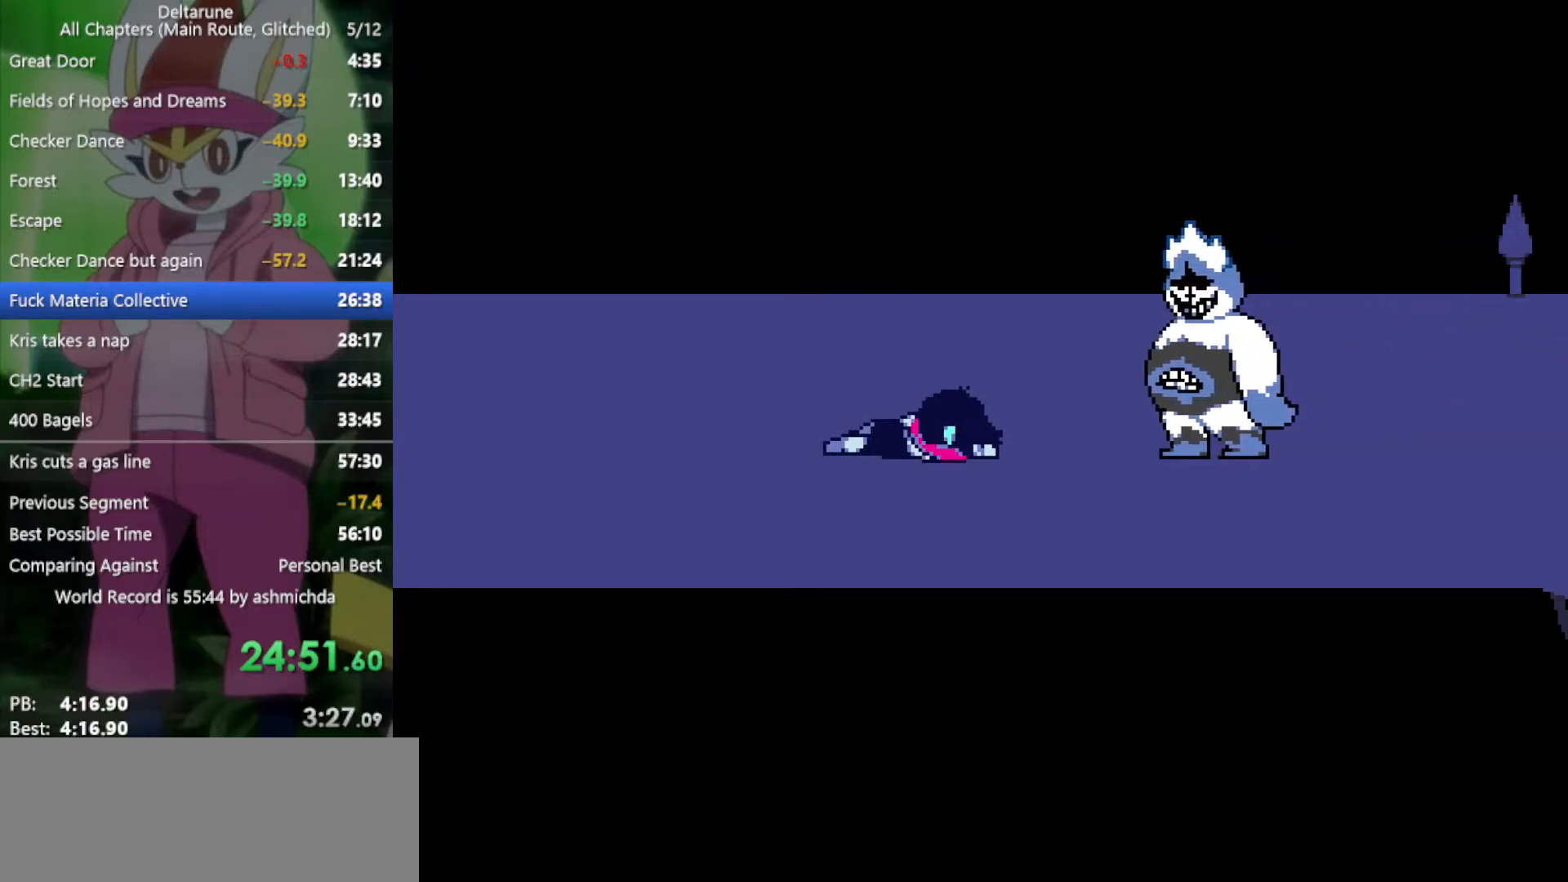
{"keys": ["right", "x"], "events": [[33, "return", "up"], [67, "z", "down"], [117, "return", "down"], [117, "z", "up"], [167, "return", "up"], [217, "z", "down"], [267, "return", "down"], [300, "return", "up"], [300, "z", "up"], [400, "z", "down"], [450, "return", "down"], [450, "z", "up"], [483, "return", "up"]]}
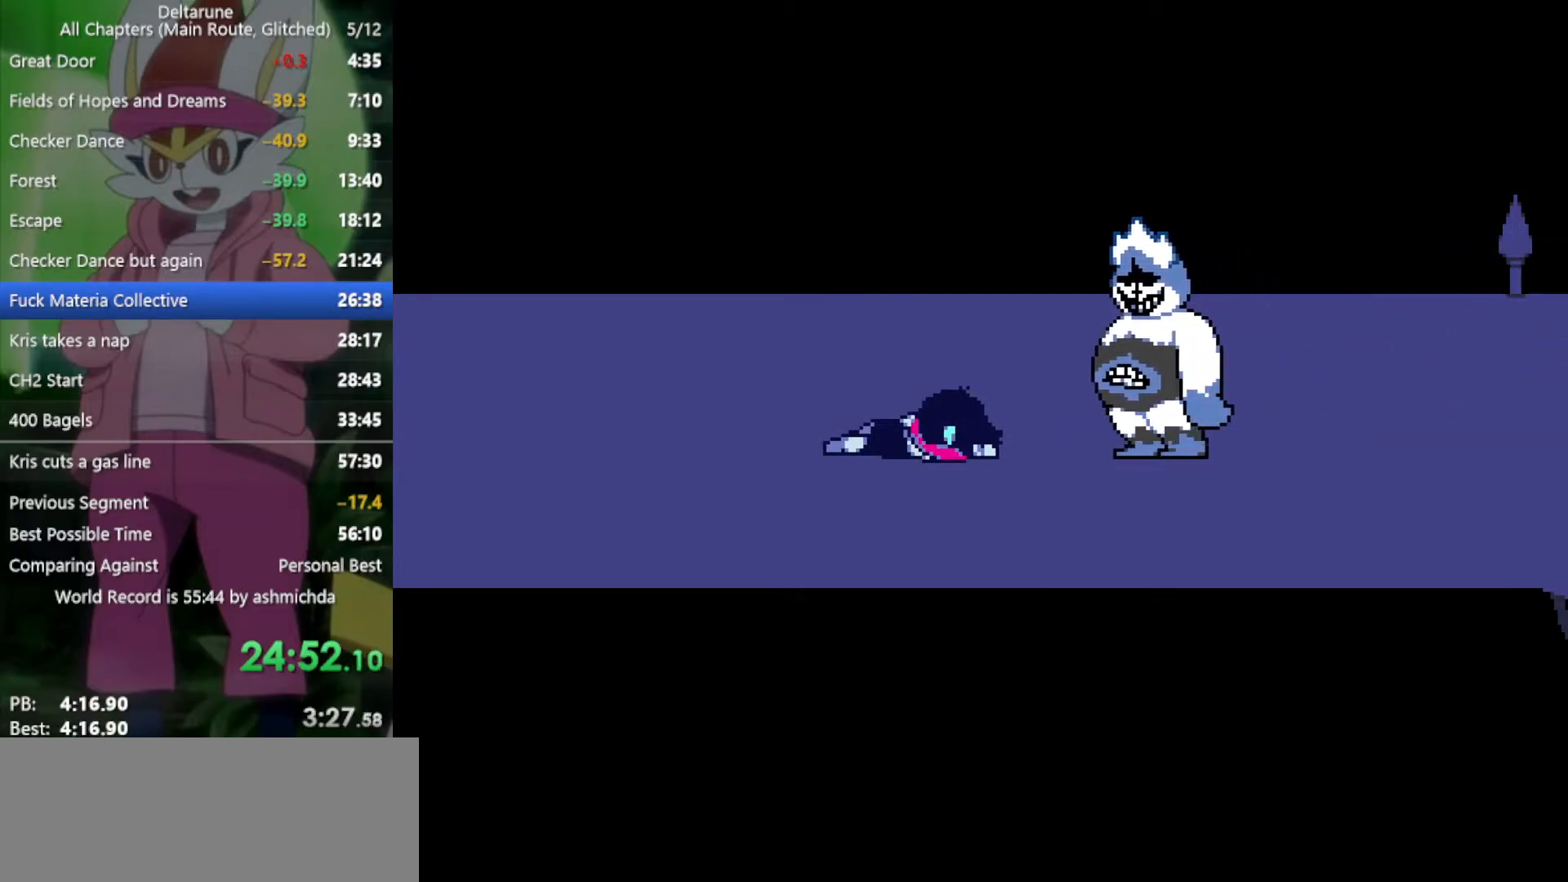
{"keys": ["right", "x"], "events": [[33, "z", "down"], [83, "return", "down"], [133, "return", "up"], [133, "z", "up"], [217, "z", "down"], [267, "return", "down"], [317, "return", "up"], [317, "z", "up"], [400, "return", "down"], [400, "z", "down"], [450, "return", "up"], [500, "z", "up"]]}
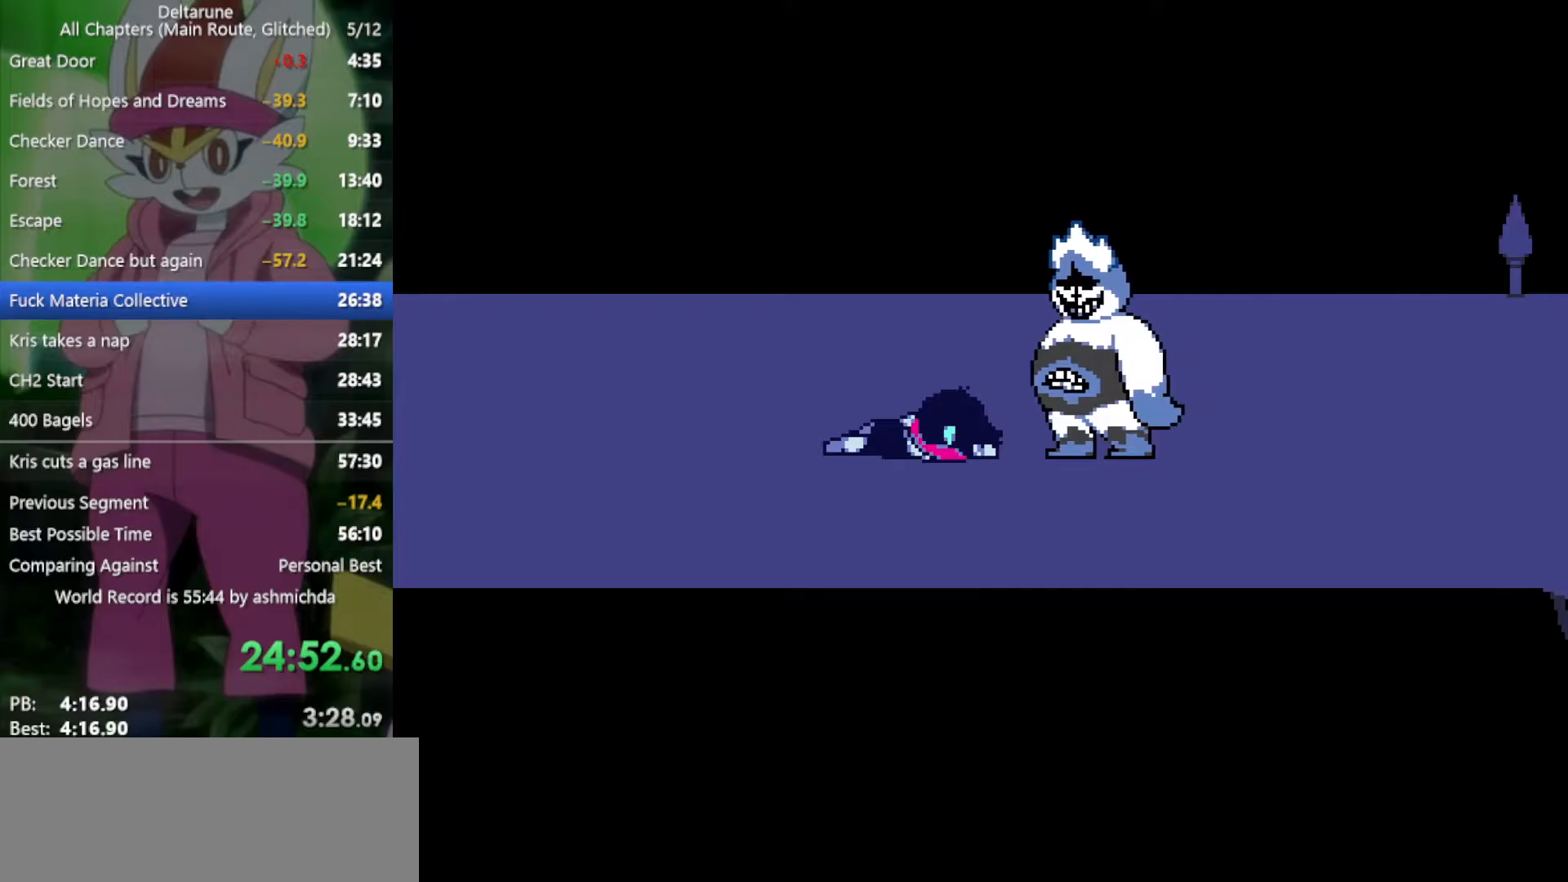
{"keys": ["right", "x"], "events": [[100, "return", "down"], [100, "z", "down"], [133, "return", "up"], [183, "z", "up"], [233, "return", "down"], [283, "return", "up"], [283, "z", "down"], [317, "z", "up"], [367, "return", "down"], [417, "return", "up"], [417, "z", "down"], [467, "z", "up"]]}
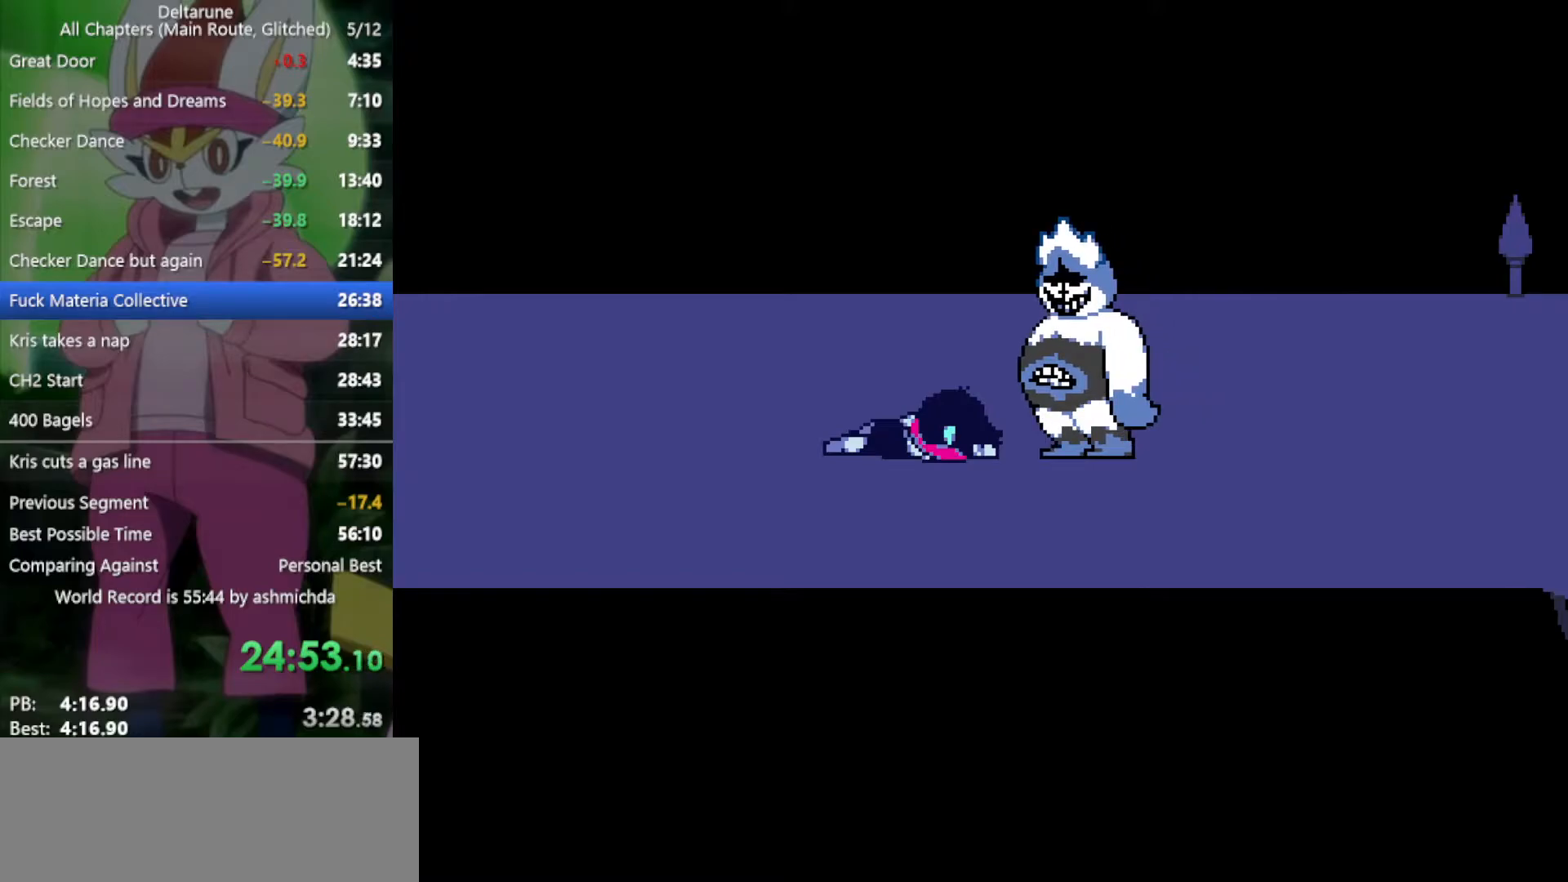
{"keys": ["return", "right", "x", "z"], "events": [[17, "return", "down"], [50, "return", "up"], [50, "z", "down"], [100, "return", "down"], [100, "z", "up"], [150, "return", "up"], [250, "return", "down"], [283, "return", "up"], [333, "return", "down"], [333, "z", "down"], [383, "return", "up"], [383, "z", "up"], [433, "return", "down"], [483, "z", "down"]]}
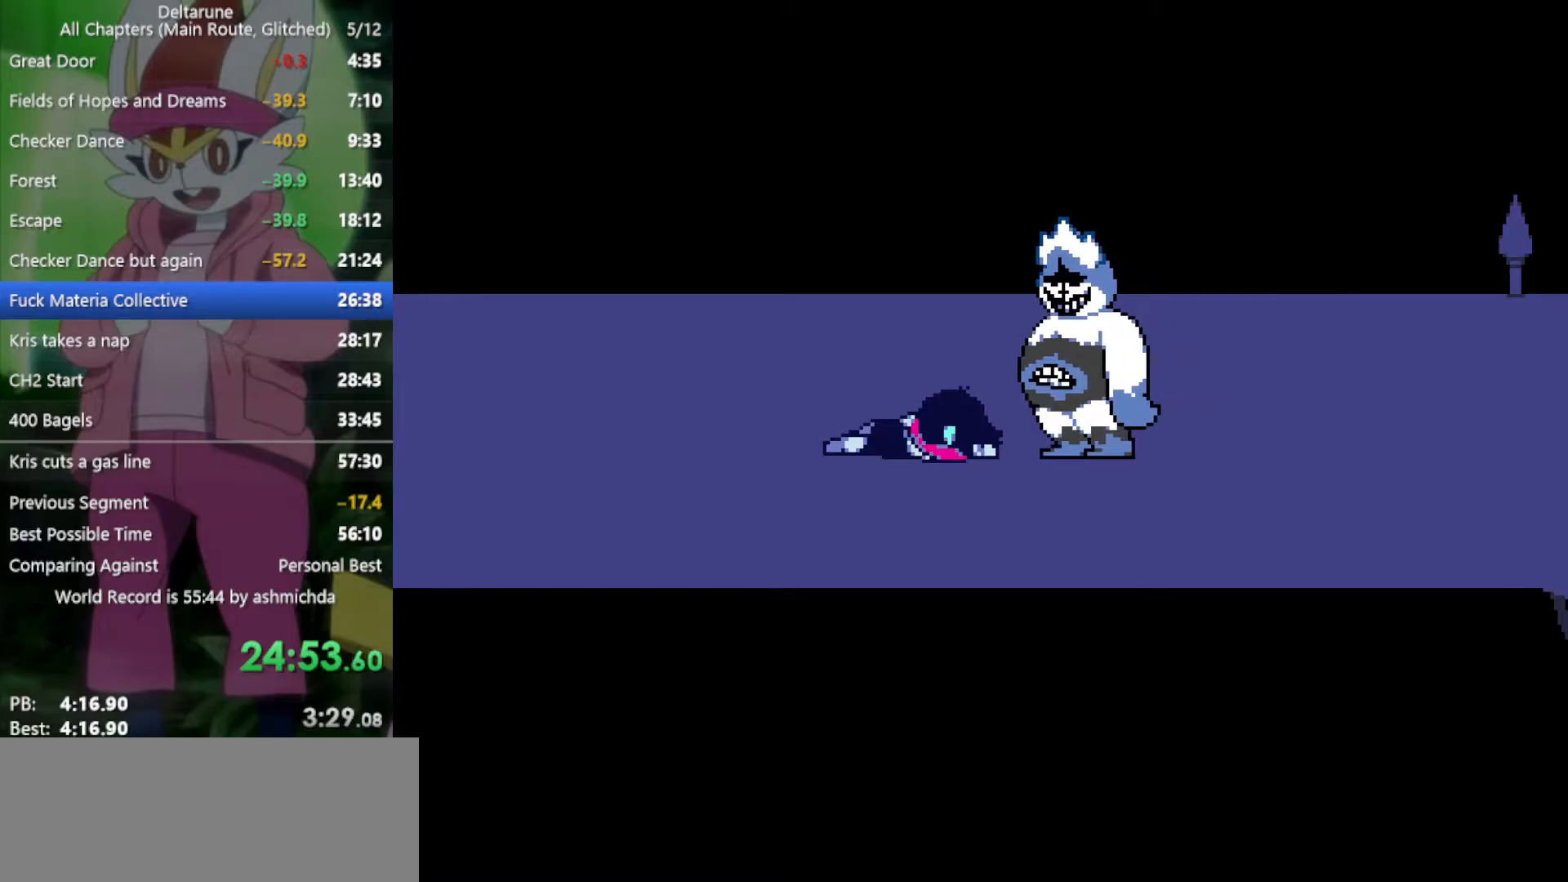
{"keys": ["return", "right", "x", "z"], "events": [[17, "return", "up"], [17, "z", "up"], [67, "return", "down"], [117, "z", "down"], [167, "return", "up"], [167, "z", "up"], [300, "return", "down"], [300, "z", "down"], [350, "return", "up"], [350, "z", "up"], [483, "return", "down"], [483, "z", "down"]]}
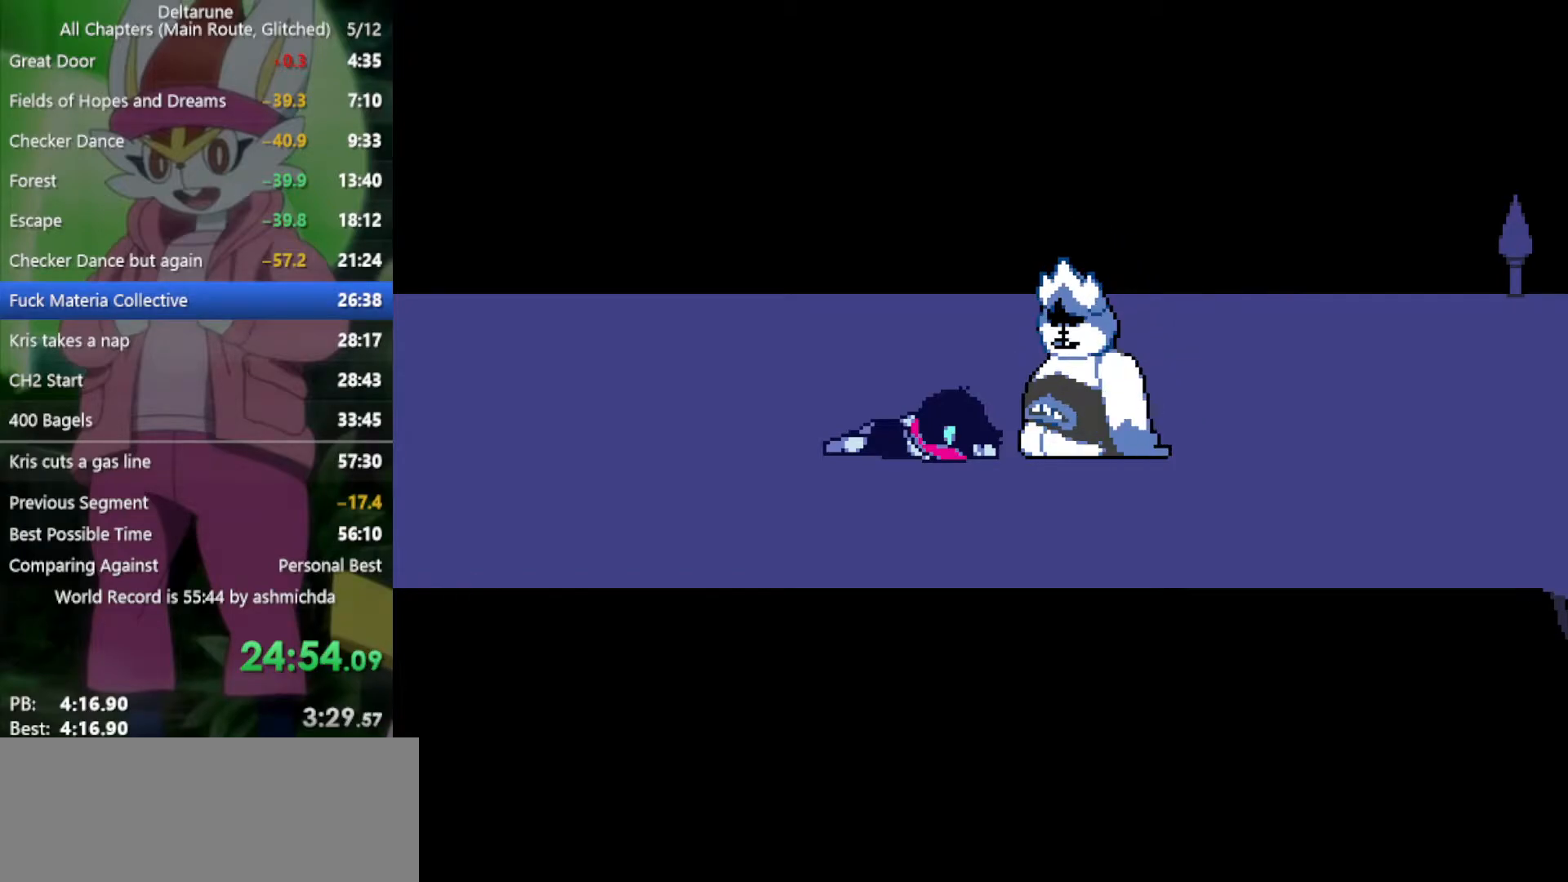
{"keys": ["return", "right", "x"], "events": [[33, "return", "up"], [33, "z", "up"], [117, "return", "down"], [117, "z", "down"], [217, "return", "up"], [217, "z", "up"], [300, "return", "down"], [350, "return", "up"], [350, "z", "down"], [400, "z", "up"], [450, "return", "down"]]}
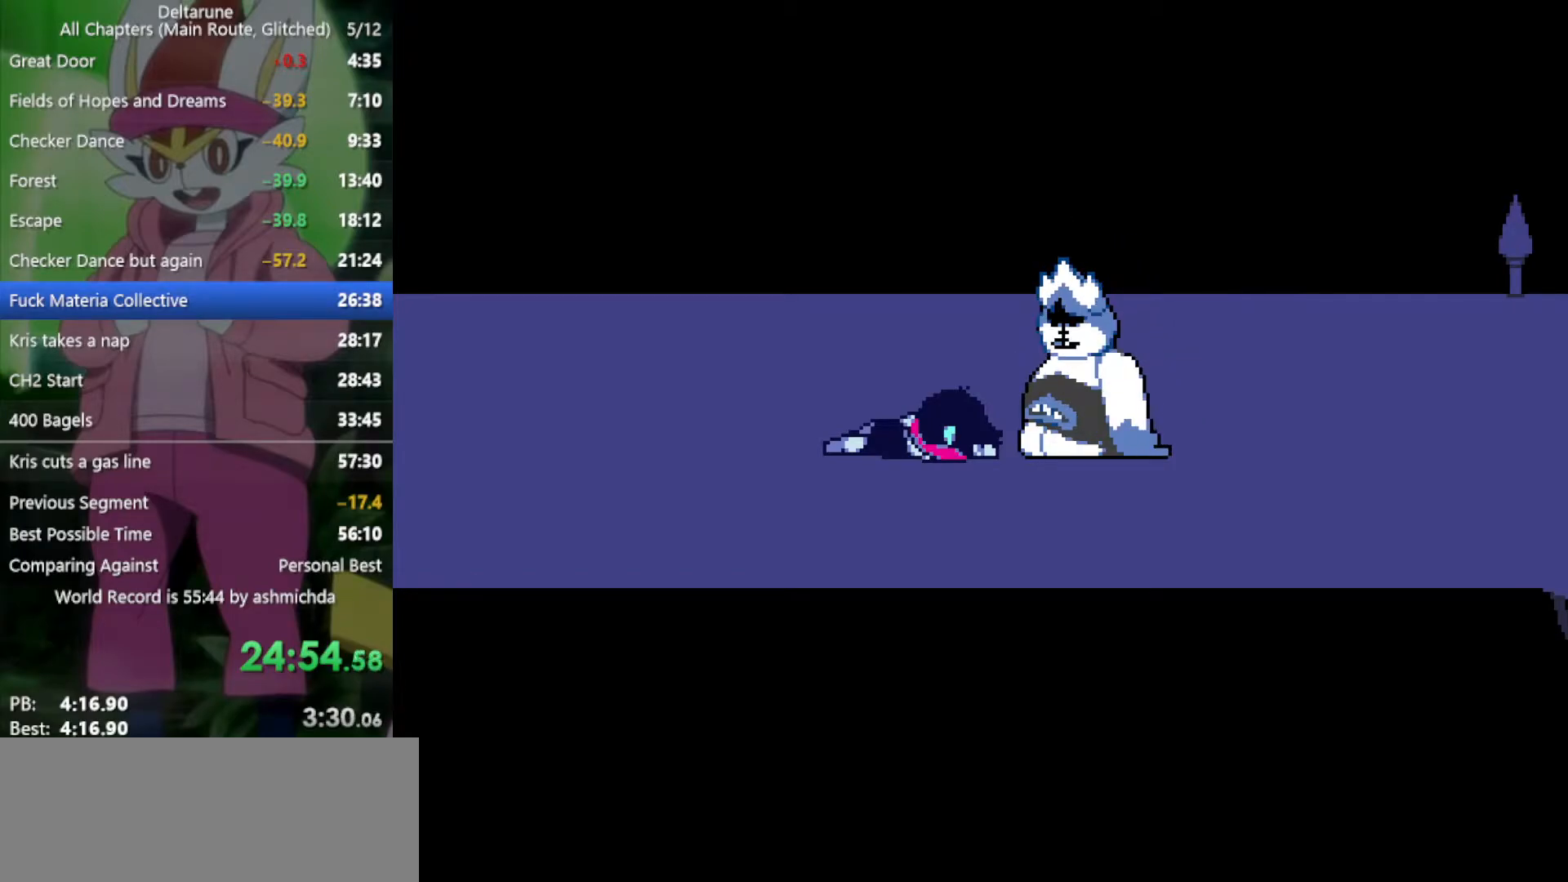
{"keys": ["right", "x", "z"], "events": [[33, "return", "up"], [33, "z", "down"], [83, "z", "up"], [133, "return", "down"], [167, "return", "up"], [217, "z", "down"], [317, "return", "down"], [317, "z", "up"], [367, "return", "up"], [450, "return", "down"], [450, "z", "down"], [500, "return", "up"]]}
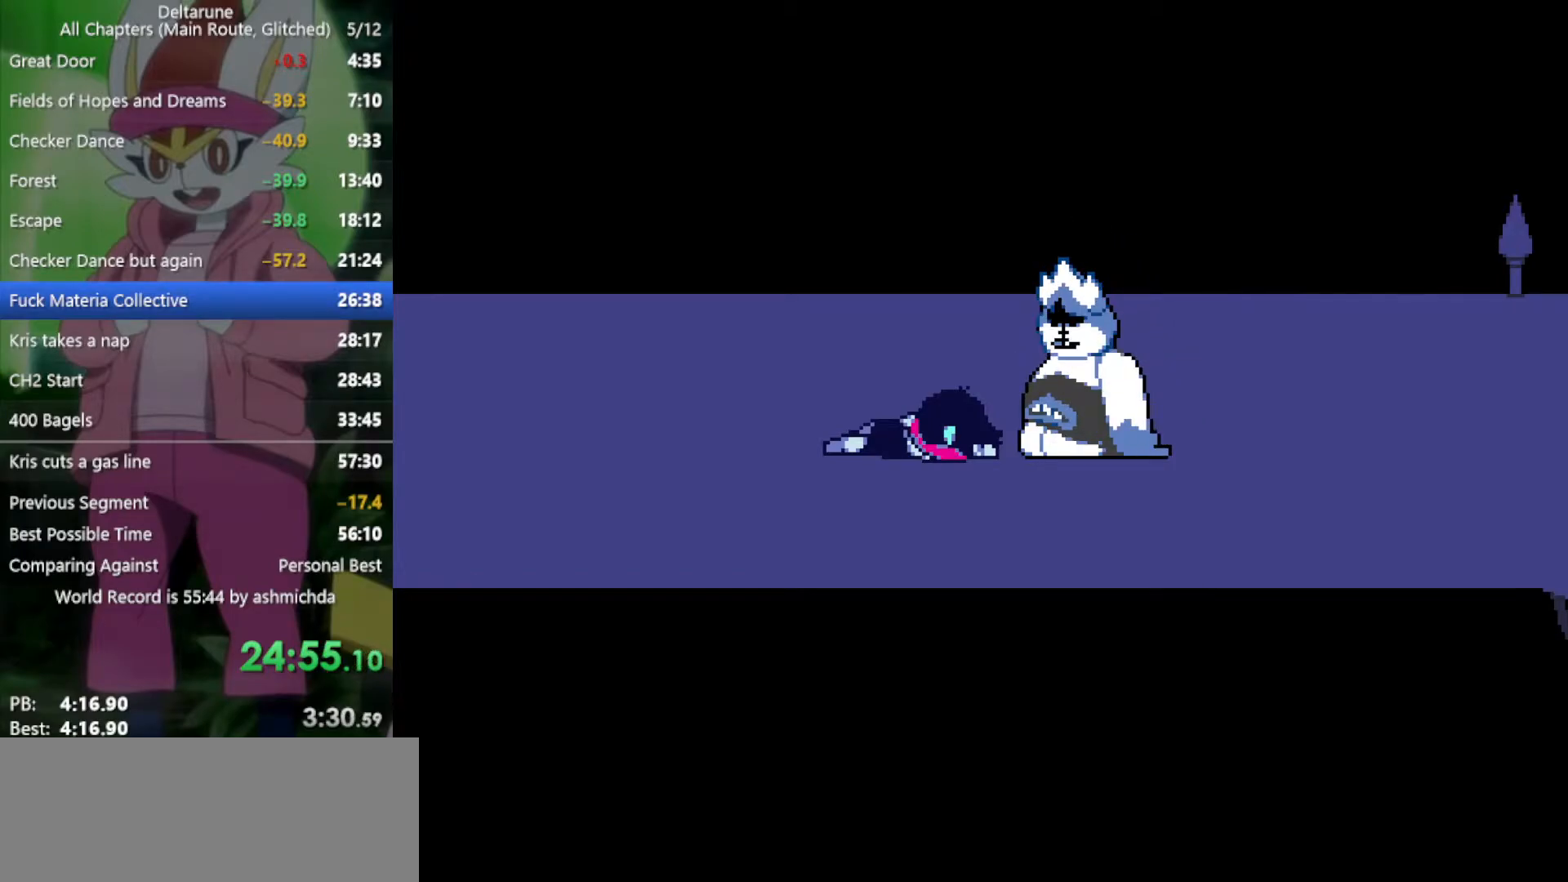
{"keys": ["return", "right", "x"], "events": [[50, "z", "up"], [133, "return", "down"], [133, "z", "down"], [183, "return", "up"], [183, "z", "up"], [333, "return", "down"], [333, "z", "down"], [367, "return", "up"], [417, "z", "up"], [467, "return", "down"]]}
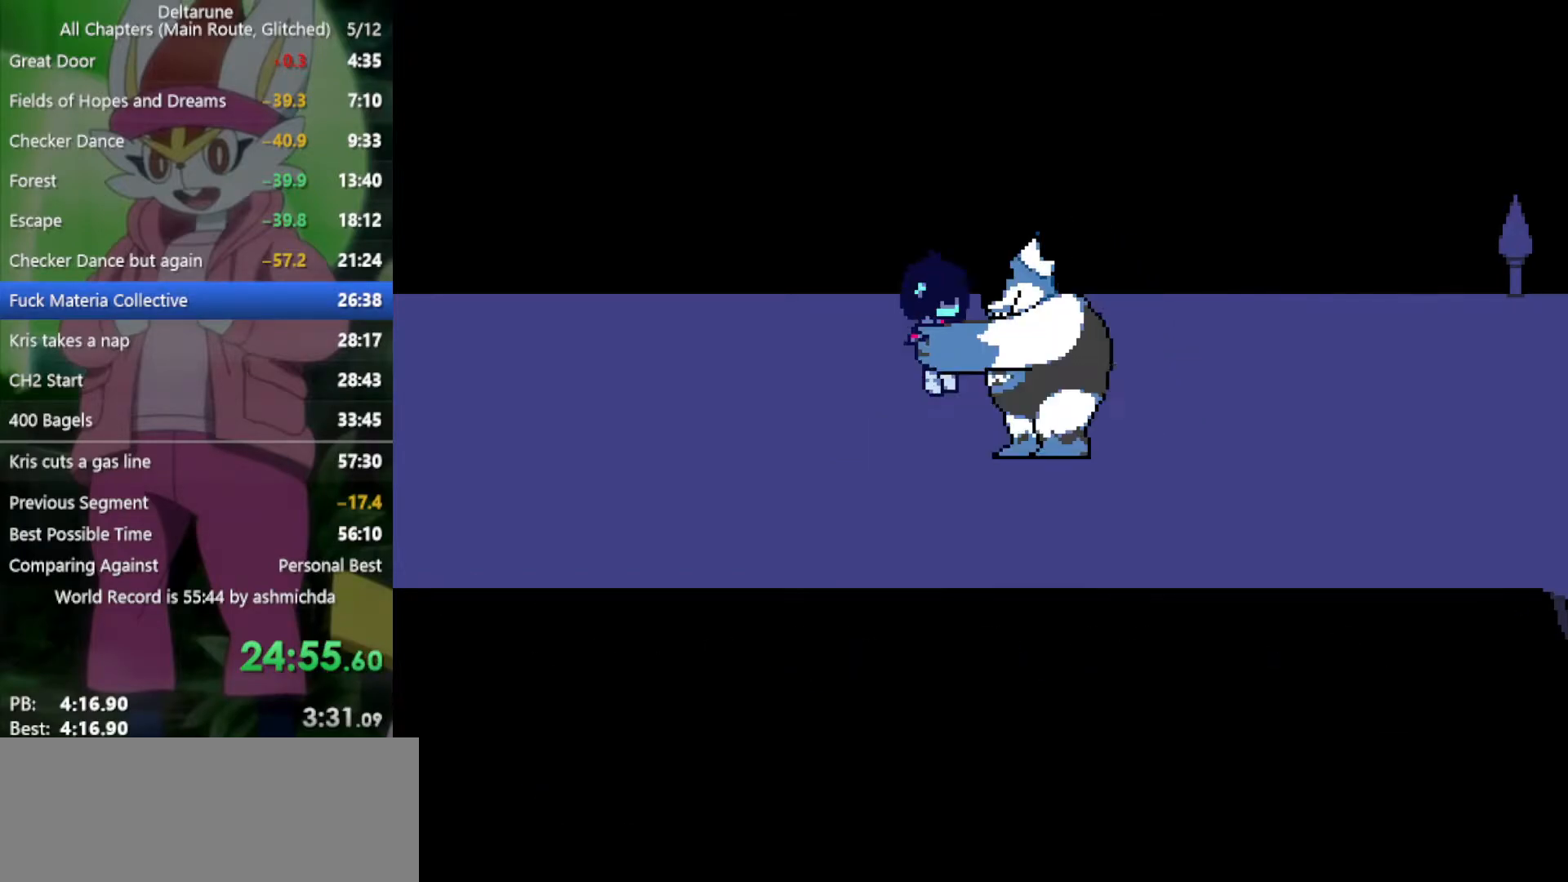
{"keys": ["return", "right", "x"], "events": [[17, "return", "up"], [17, "z", "down"], [50, "z", "up"], [150, "return", "down"], [200, "return", "up"], [200, "z", "down"], [233, "z", "up"], [333, "return", "down"], [333, "z", "down"], [383, "return", "up"], [383, "z", "up"], [467, "return", "down"]]}
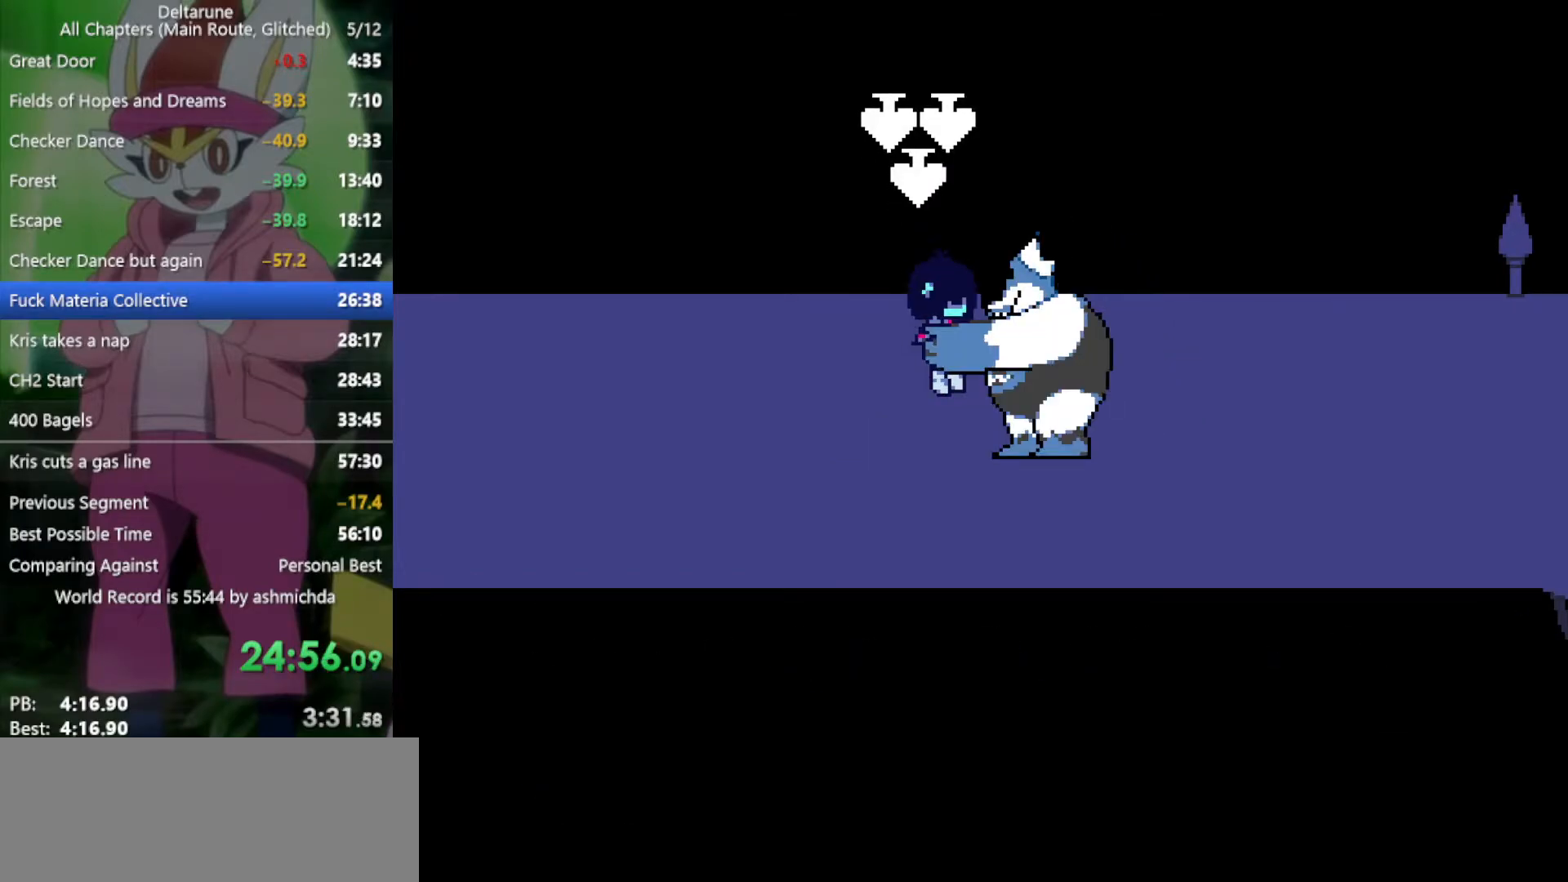
{"keys": ["return", "right", "x", "z"], "events": [[17, "return", "up"], [150, "return", "down"], [150, "z", "down"], [200, "return", "up"], [200, "z", "up"], [300, "return", "down"], [300, "z", "down"], [333, "z", "up"], [383, "return", "up"], [433, "z", "down"], [483, "return", "down"]]}
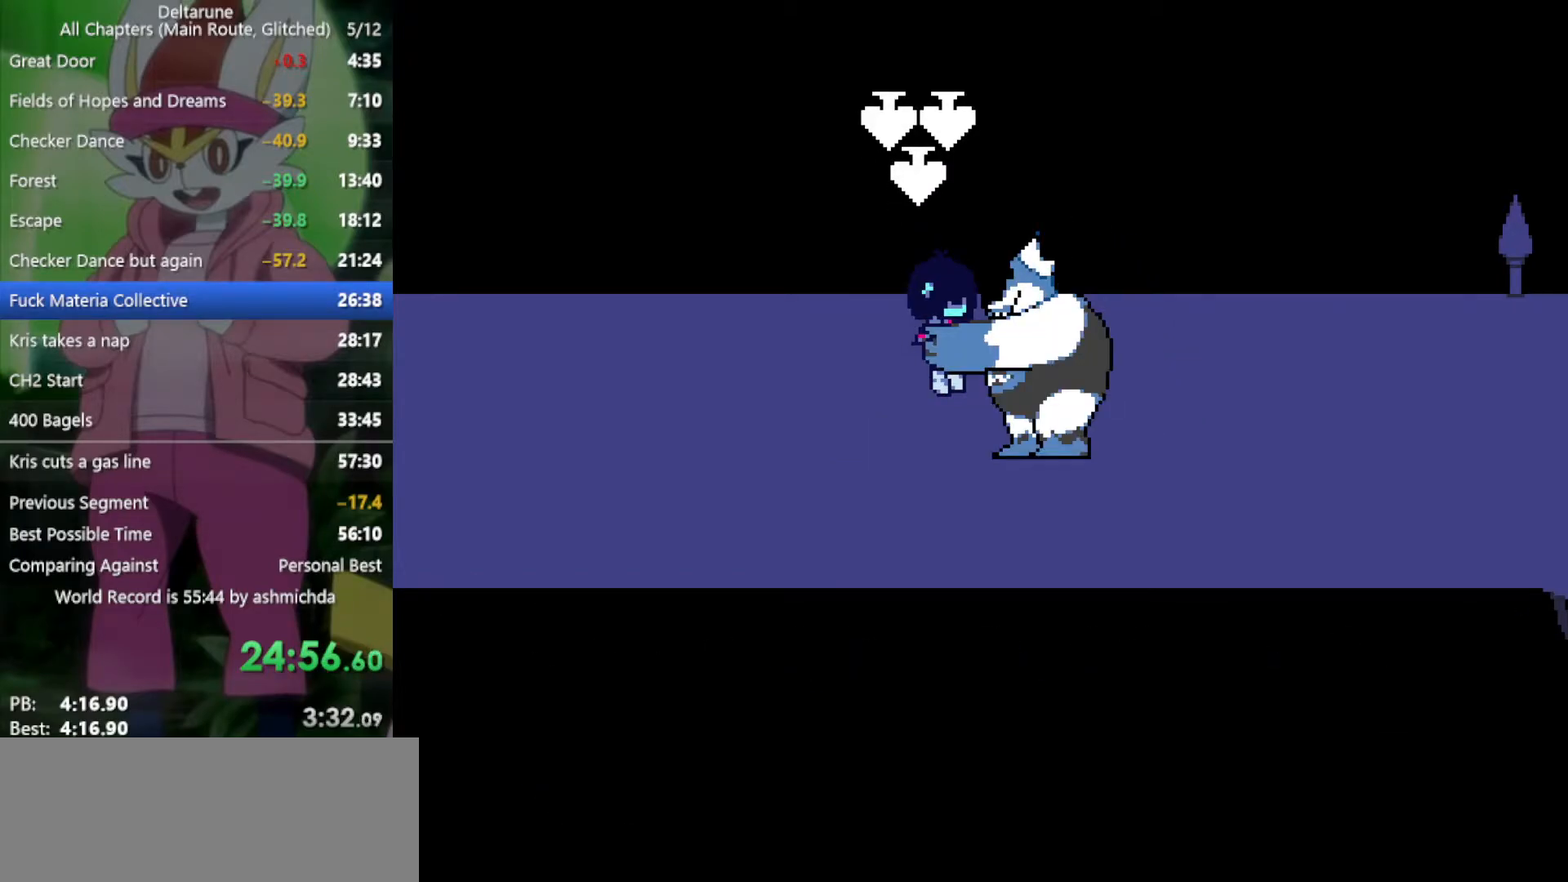
{"keys": ["right", "x"], "events": [[33, "return", "up"], [33, "z", "up"], [117, "return", "down"], [117, "z", "down"], [167, "return", "up"], [167, "z", "up"], [250, "return", "down"], [250, "z", "down"], [300, "return", "up"], [300, "z", "up"], [350, "z", "down"], [383, "return", "down"], [433, "return", "up"], [433, "z", "up"]]}
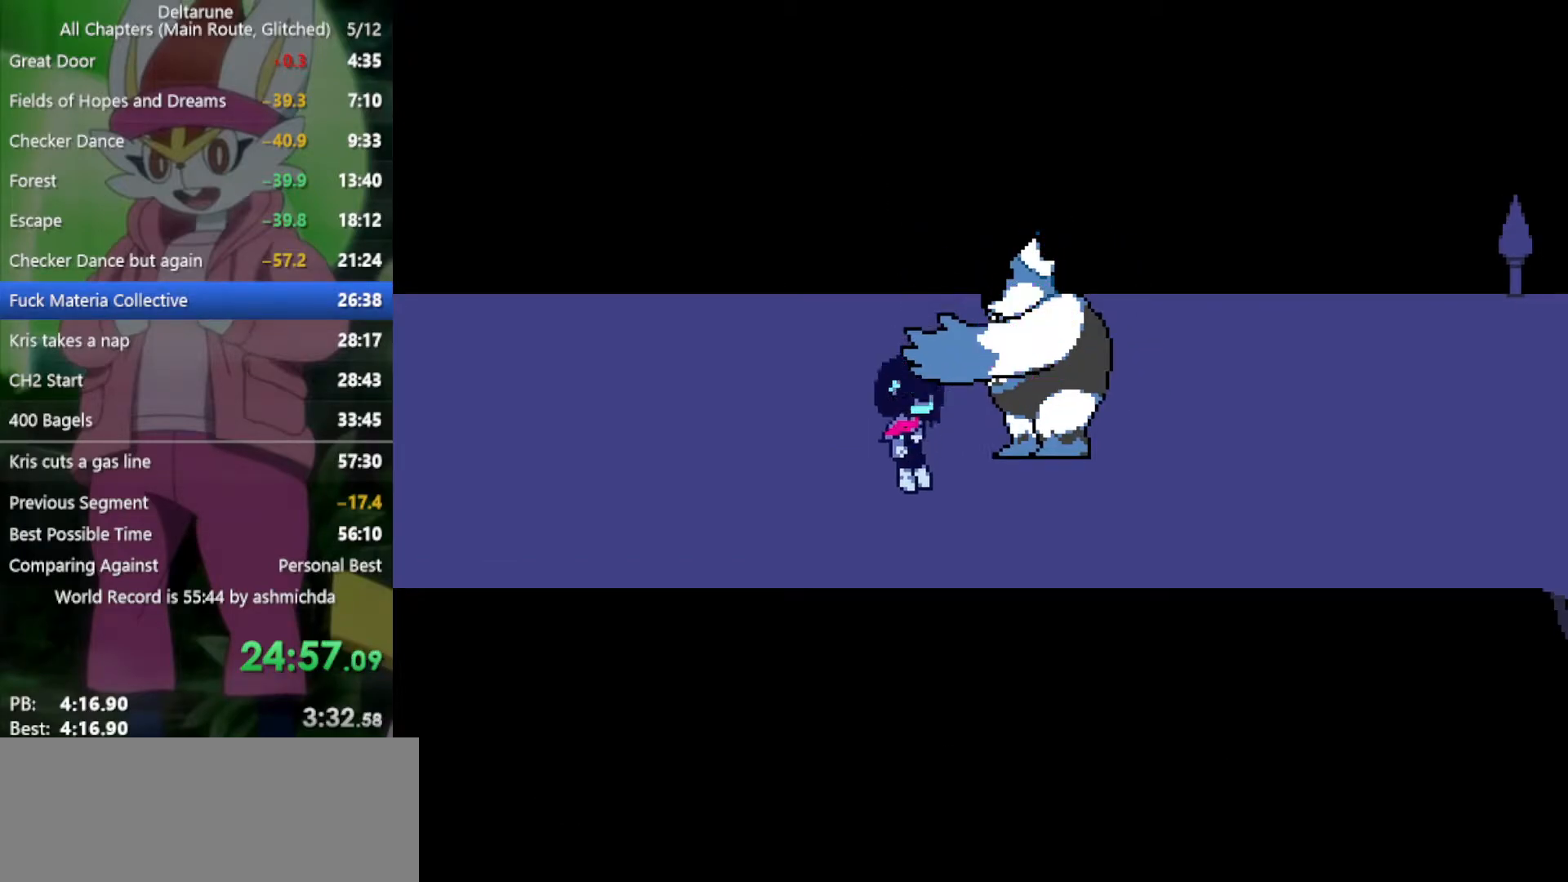
{"keys": ["right", "x"], "events": [[33, "return", "down"], [33, "z", "down"], [83, "return", "up"], [83, "z", "up"], [167, "return", "down"], [167, "z", "down"], [217, "z", "up"], [267, "return", "up"], [300, "z", "down"], [350, "return", "down"], [350, "z", "up"], [400, "return", "up"], [450, "z", "down"], [500, "z", "up"]]}
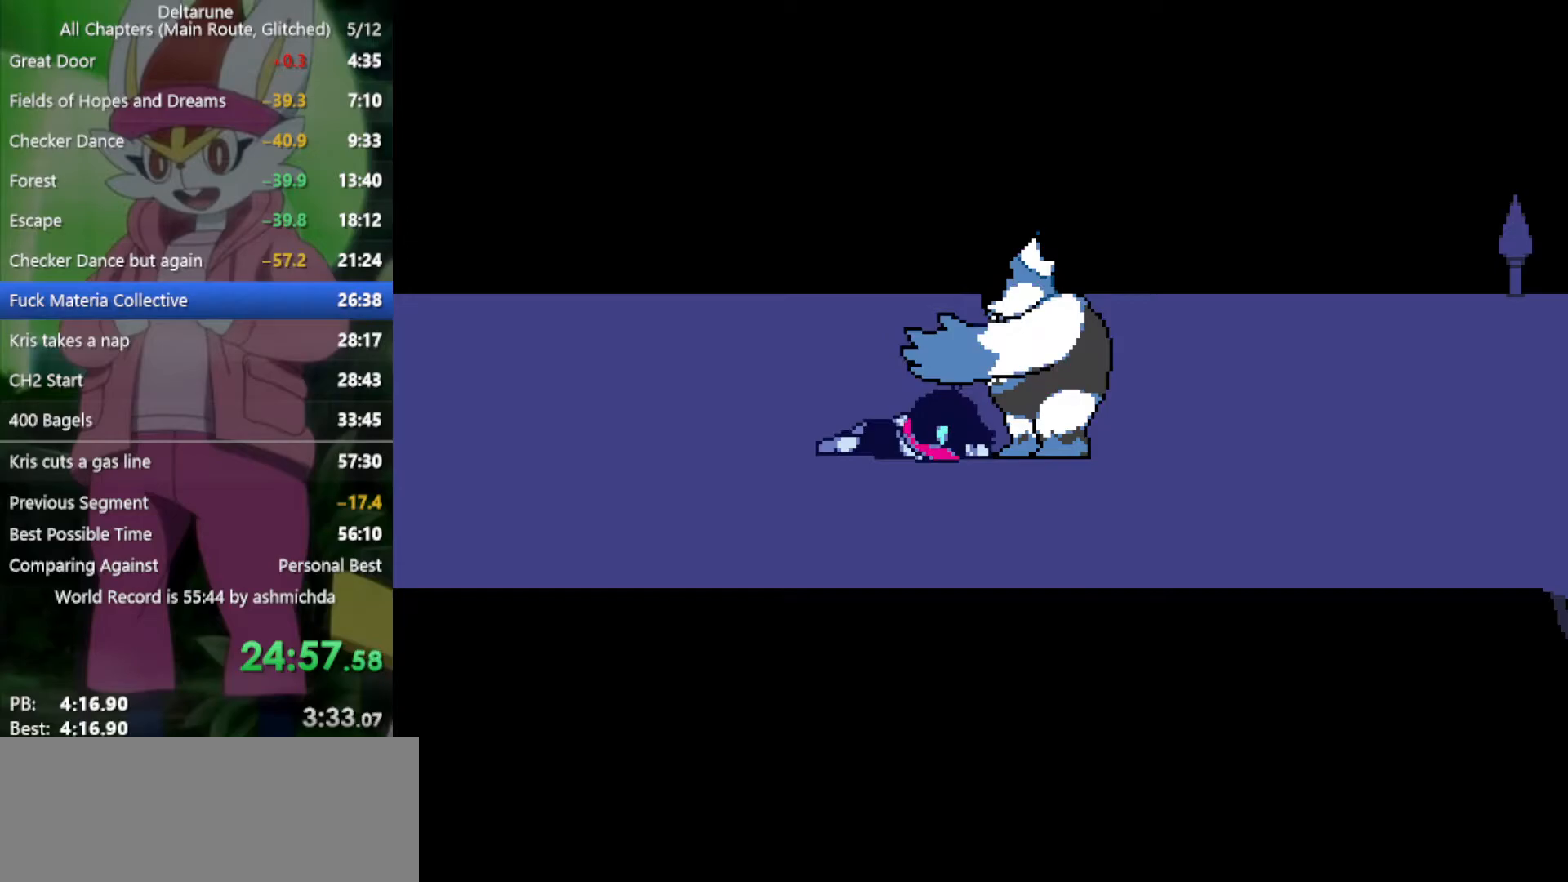
{"keys": ["right", "x"], "events": [[33, "return", "down"], [83, "return", "up"], [83, "z", "down"], [133, "z", "up"], [183, "return", "down"], [217, "return", "up"], [217, "z", "down"], [267, "z", "up"], [367, "return", "down"], [367, "z", "down"], [400, "return", "up"], [450, "z", "up"]]}
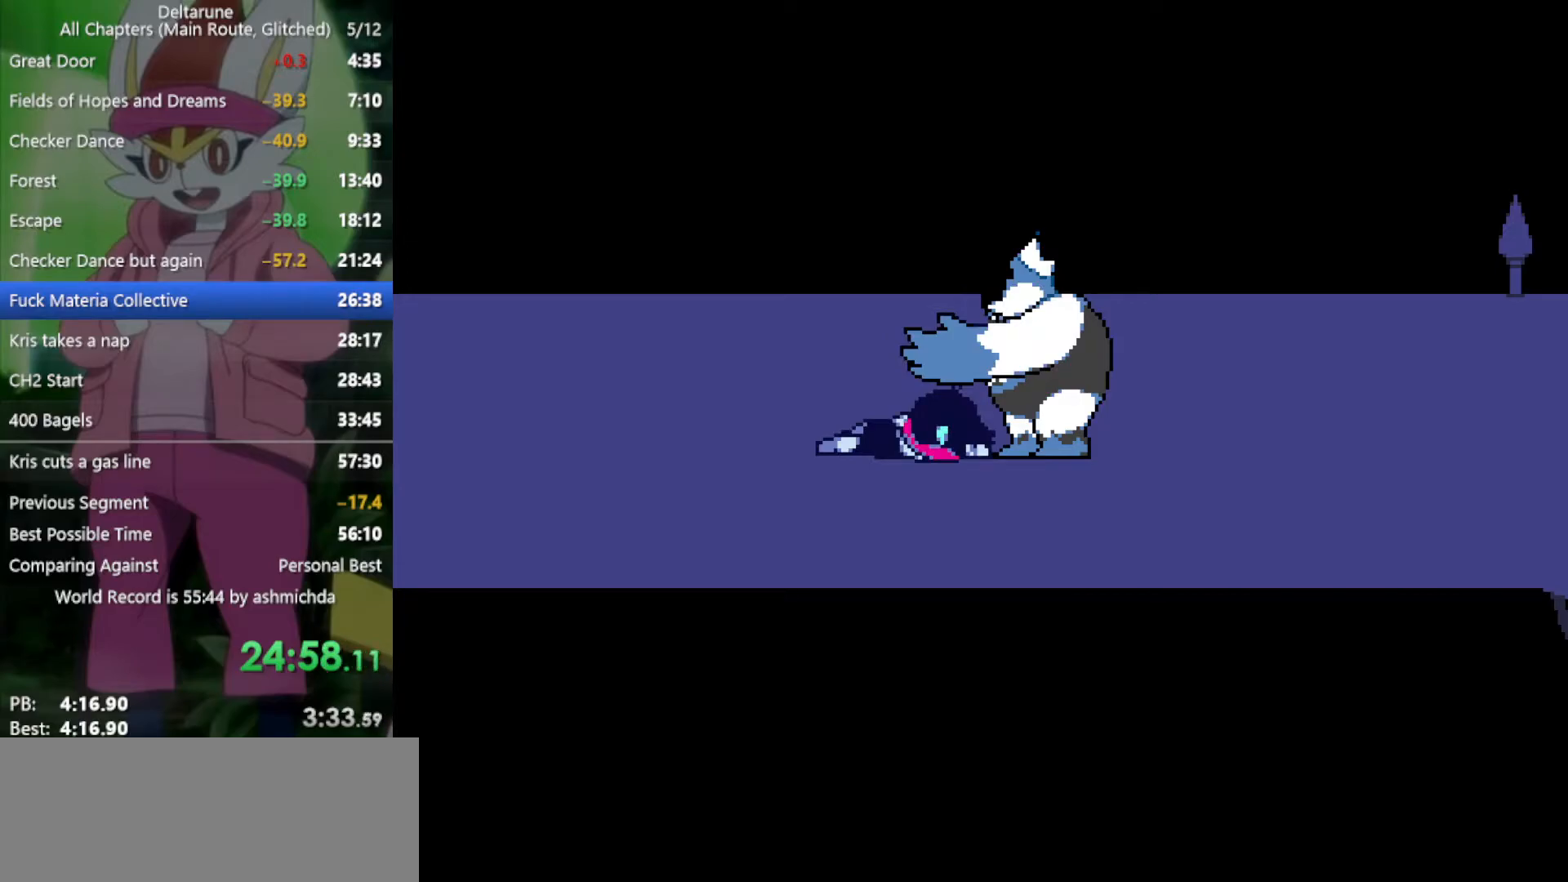
{"keys": ["return", "right", "x", "z"], "events": [[50, "return", "down"], [50, "z", "down"], [83, "return", "up"], [83, "z", "up"], [183, "return", "down"], [183, "z", "down"], [233, "z", "up"], [267, "return", "up"], [317, "z", "down"], [367, "return", "down"], [417, "return", "up"], [417, "z", "up"], [500, "return", "down"], [500, "z", "down"]]}
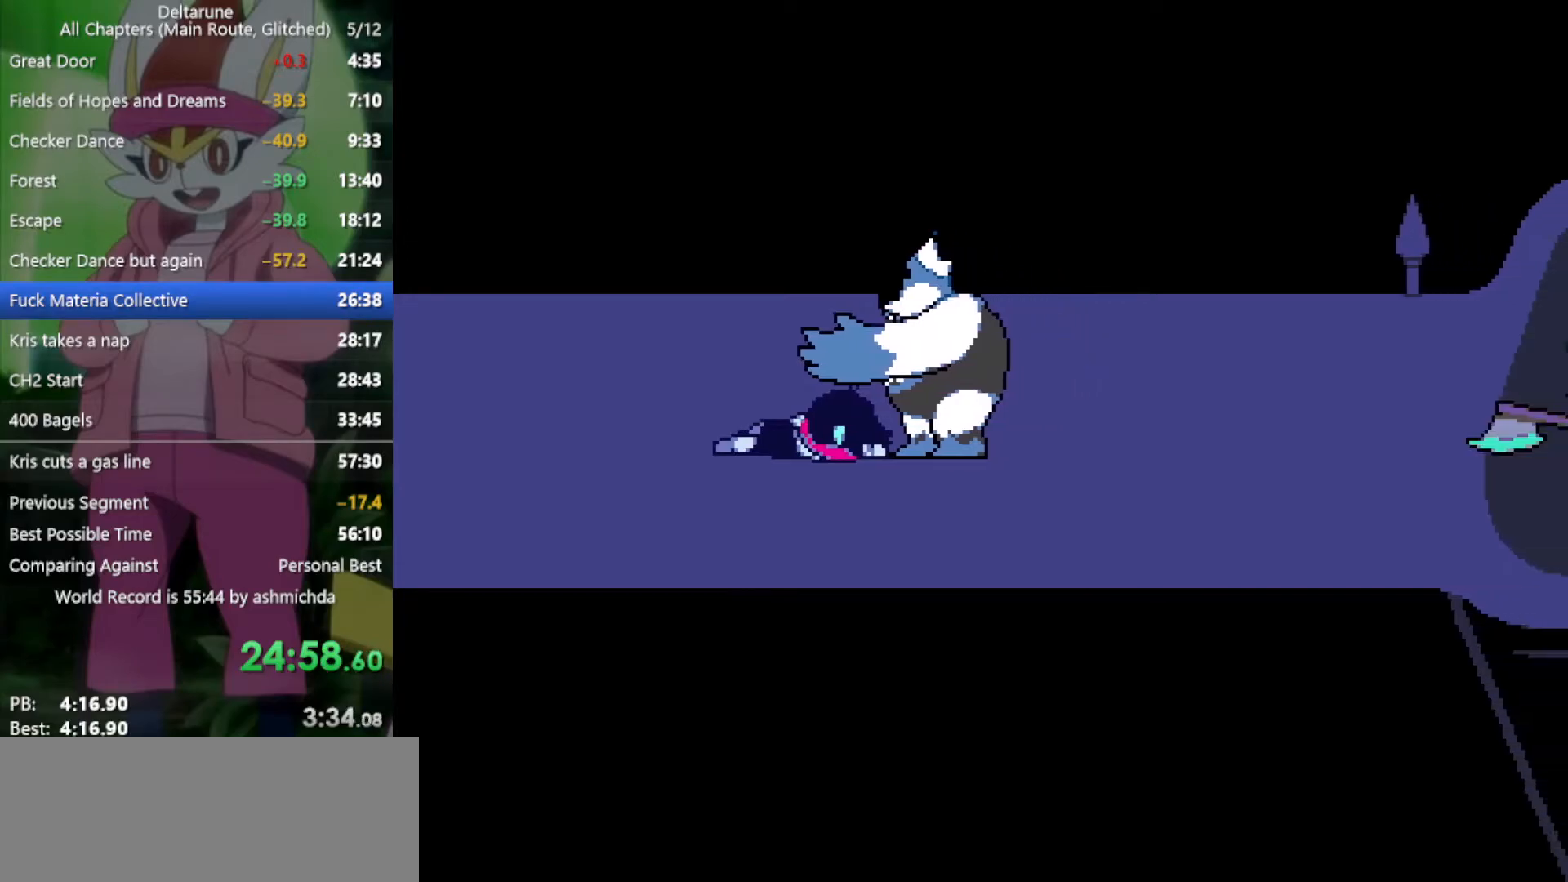
{"keys": ["right", "x", "z"], "events": [[50, "return", "up"], [50, "z", "up"], [150, "z", "down"], [200, "return", "down"], [200, "z", "up"], [233, "return", "up"], [333, "return", "down"], [333, "z", "down"], [383, "return", "up"], [383, "z", "up"], [467, "z", "down"]]}
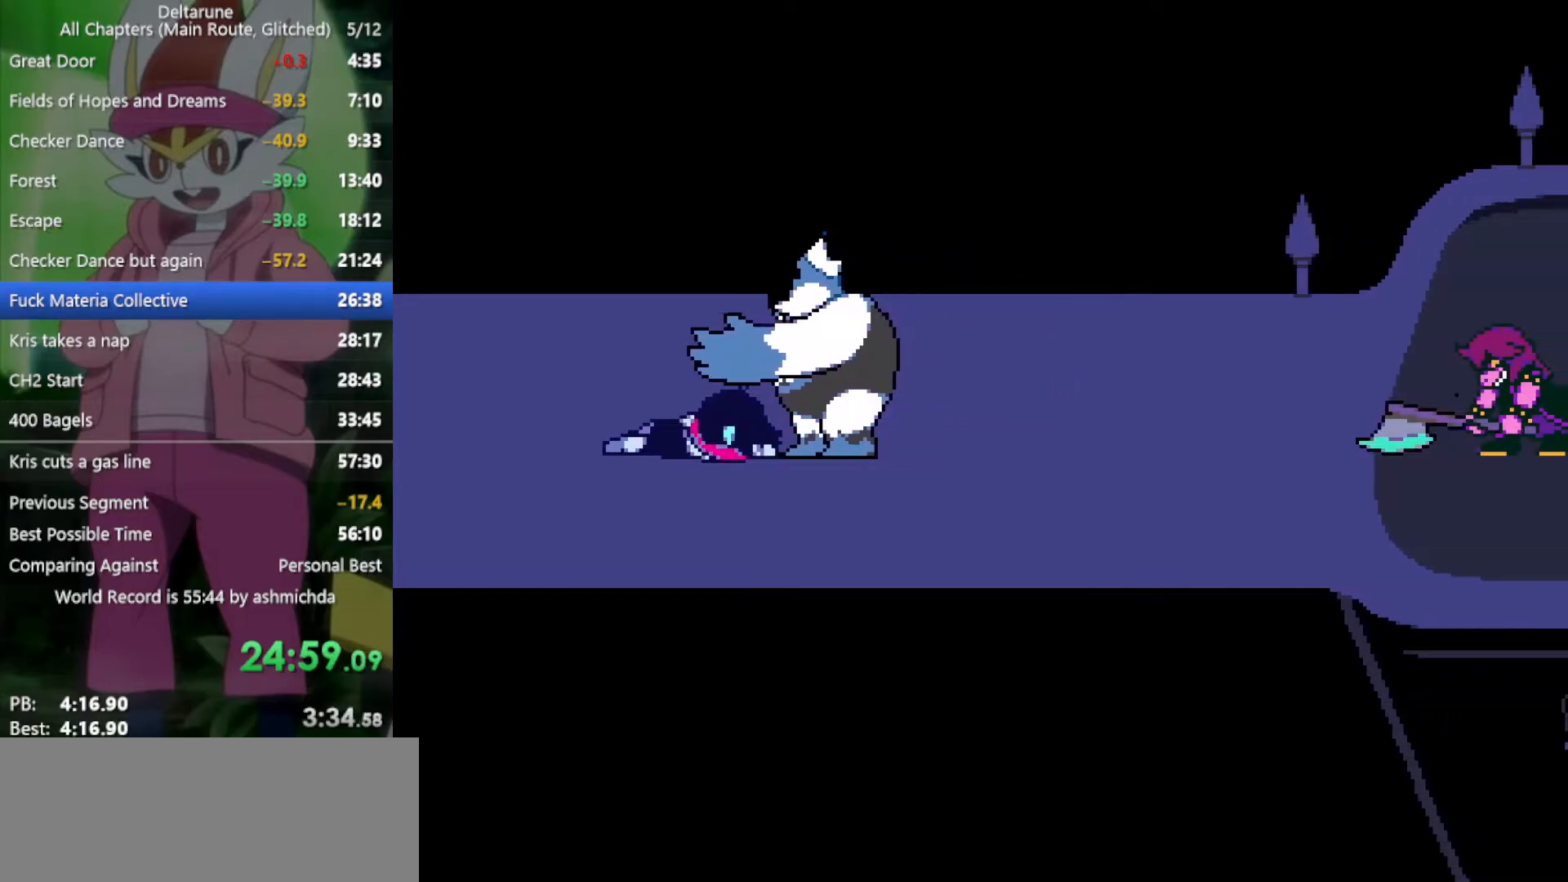
{"keys": ["return", "right", "x"], "events": [[17, "return", "down"], [17, "z", "up"], [67, "return", "up"], [117, "z", "down"], [150, "return", "down"], [150, "z", "up"], [200, "return", "up"], [250, "z", "down"], [300, "z", "up"], [333, "return", "down"], [383, "return", "up"], [383, "z", "down"], [433, "z", "up"], [483, "return", "down"]]}
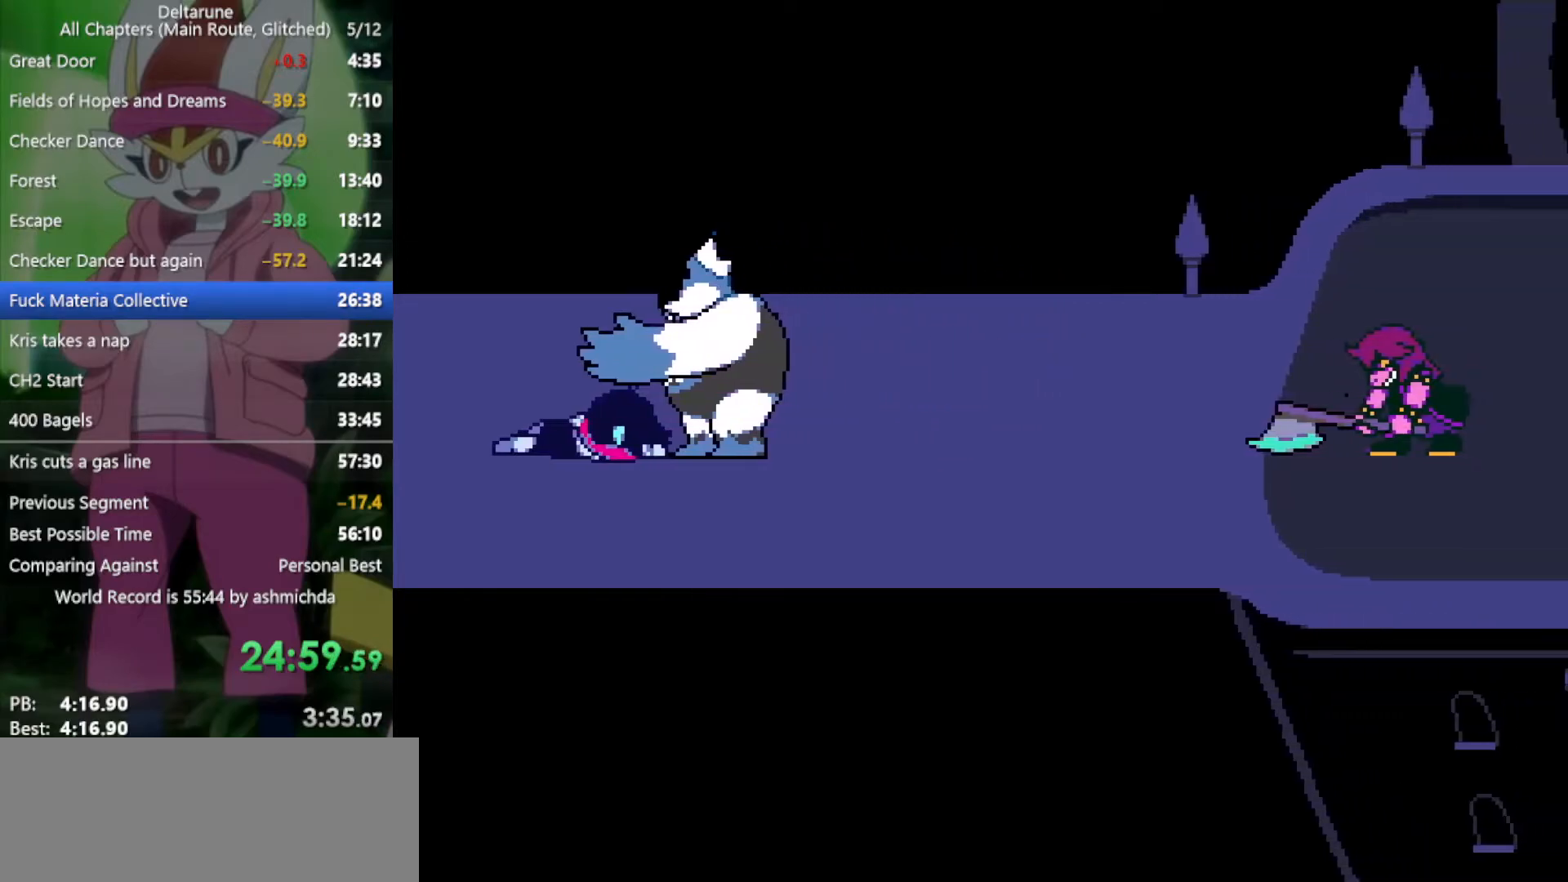
{"keys": ["return", "right", "x"], "events": [[33, "return", "up"], [33, "z", "down"], [117, "return", "down"], [117, "z", "up"], [167, "return", "up"], [217, "z", "down"], [267, "z", "up"], [317, "return", "down"], [350, "return", "up"], [500, "return", "down"]]}
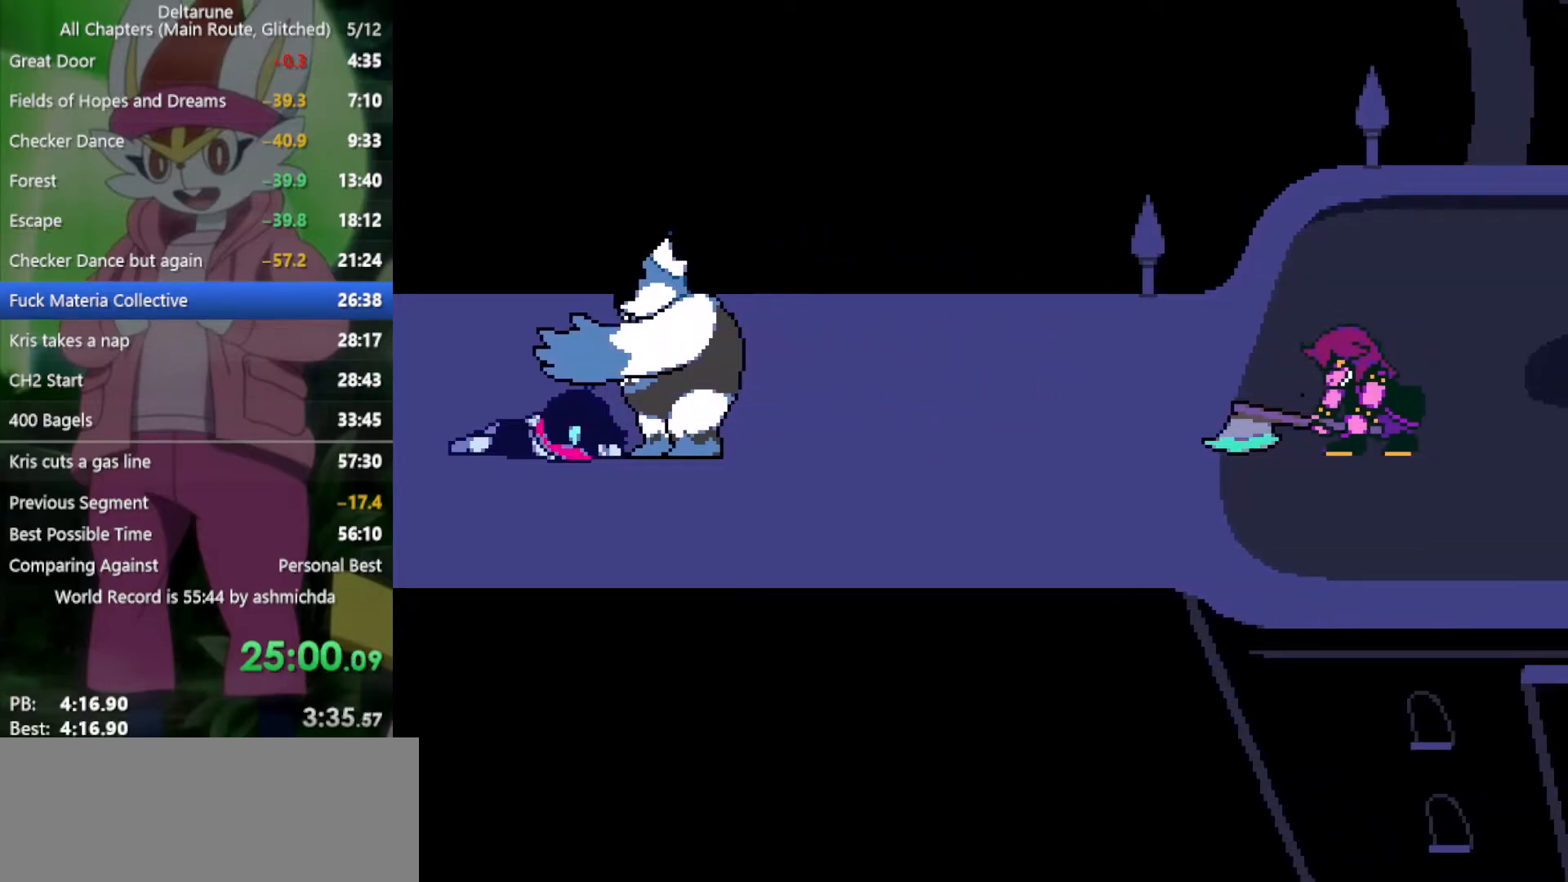
{"keys": ["right", "x"], "events": [[50, "return", "up"], [133, "return", "down"], [183, "return", "up"], [233, "z", "down"], [317, "return", "down"], [317, "z", "up"], [367, "return", "up"], [417, "z", "down"], [467, "return", "down"], [500, "return", "up"], [500, "z", "up"]]}
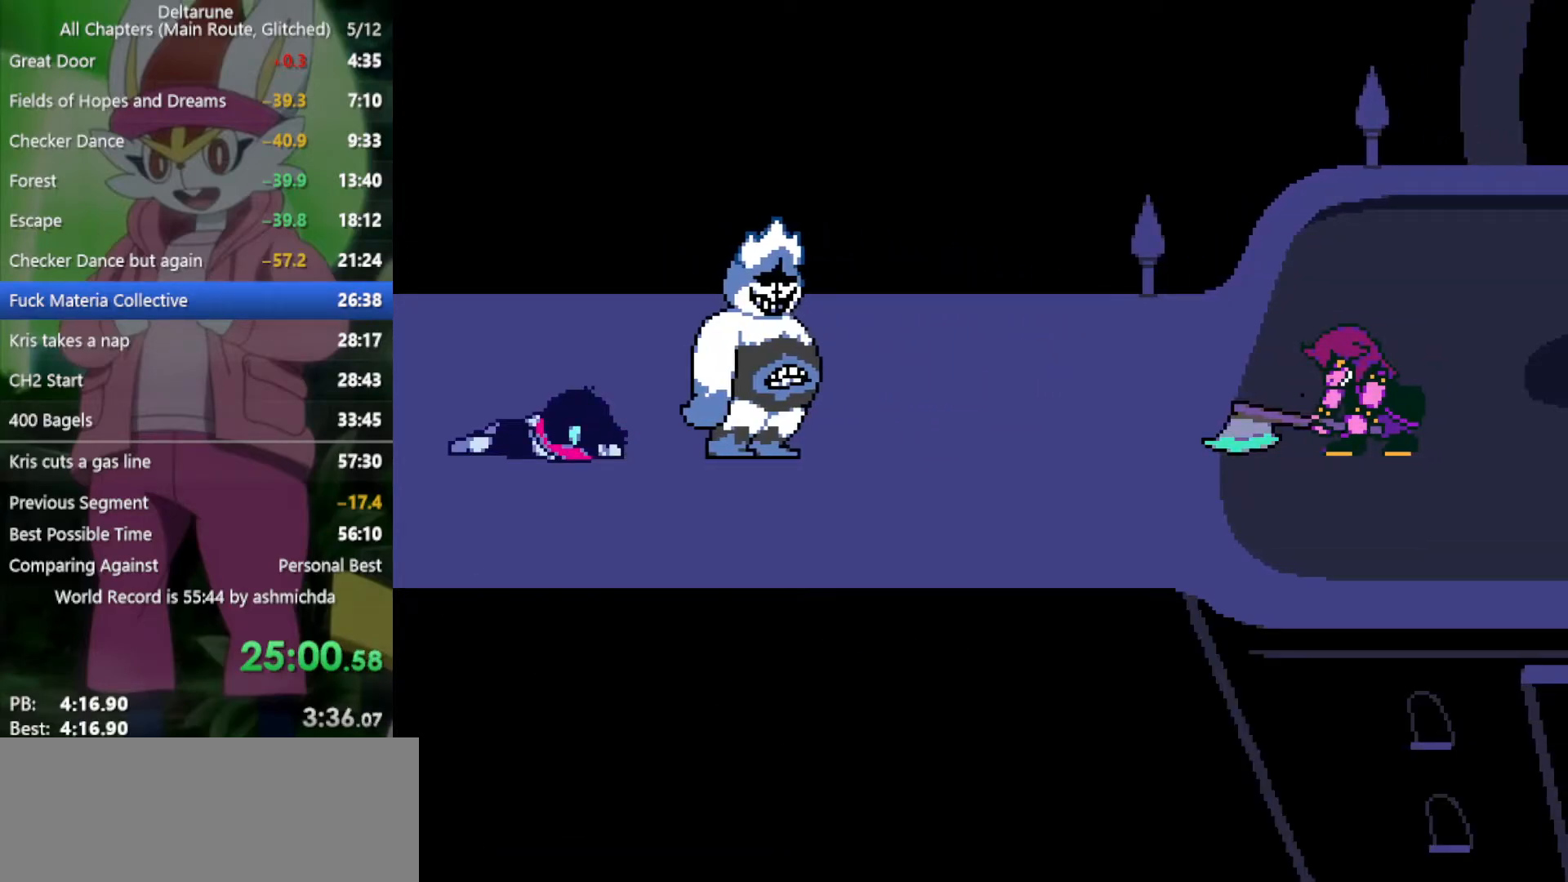
{"keys": ["return", "right", "x", "z"], "events": [[100, "z", "down"], [150, "return", "down"], [150, "z", "up"], [200, "return", "up"], [283, "return", "down"], [283, "z", "down"], [333, "return", "up"], [333, "z", "up"], [433, "z", "down"], [467, "return", "down"]]}
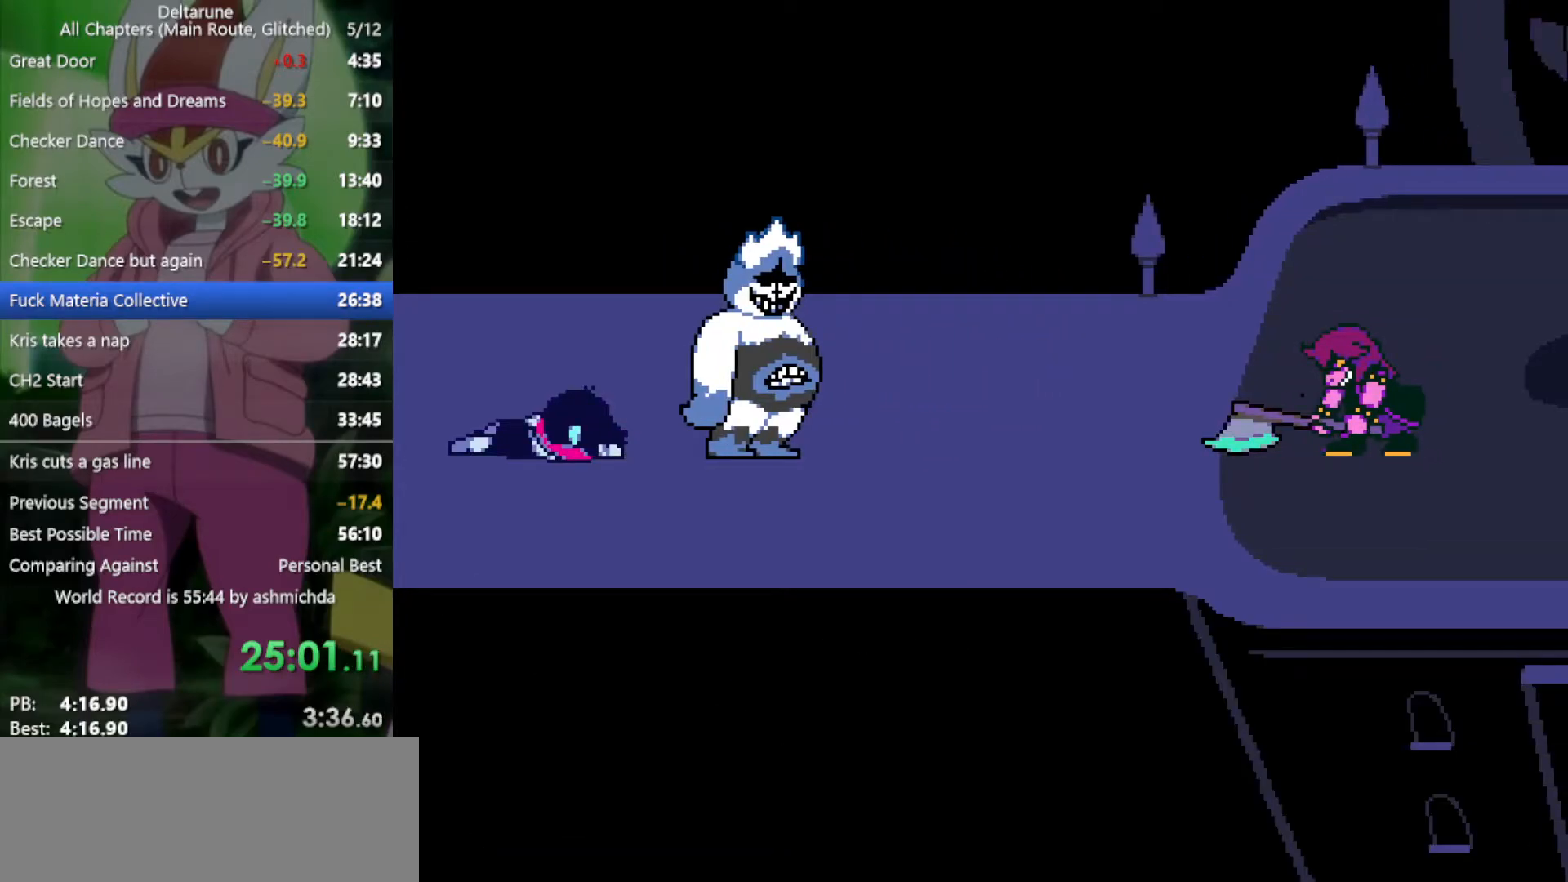
{"keys": ["right", "x"], "events": [[17, "return", "up"], [17, "z", "up"], [117, "return", "down"], [117, "z", "down"], [167, "return", "up"], [167, "z", "up"], [250, "return", "down"], [250, "z", "down"], [300, "return", "up"], [350, "z", "up"], [433, "return", "down"], [433, "z", "down"], [483, "return", "up"], [483, "z", "up"]]}
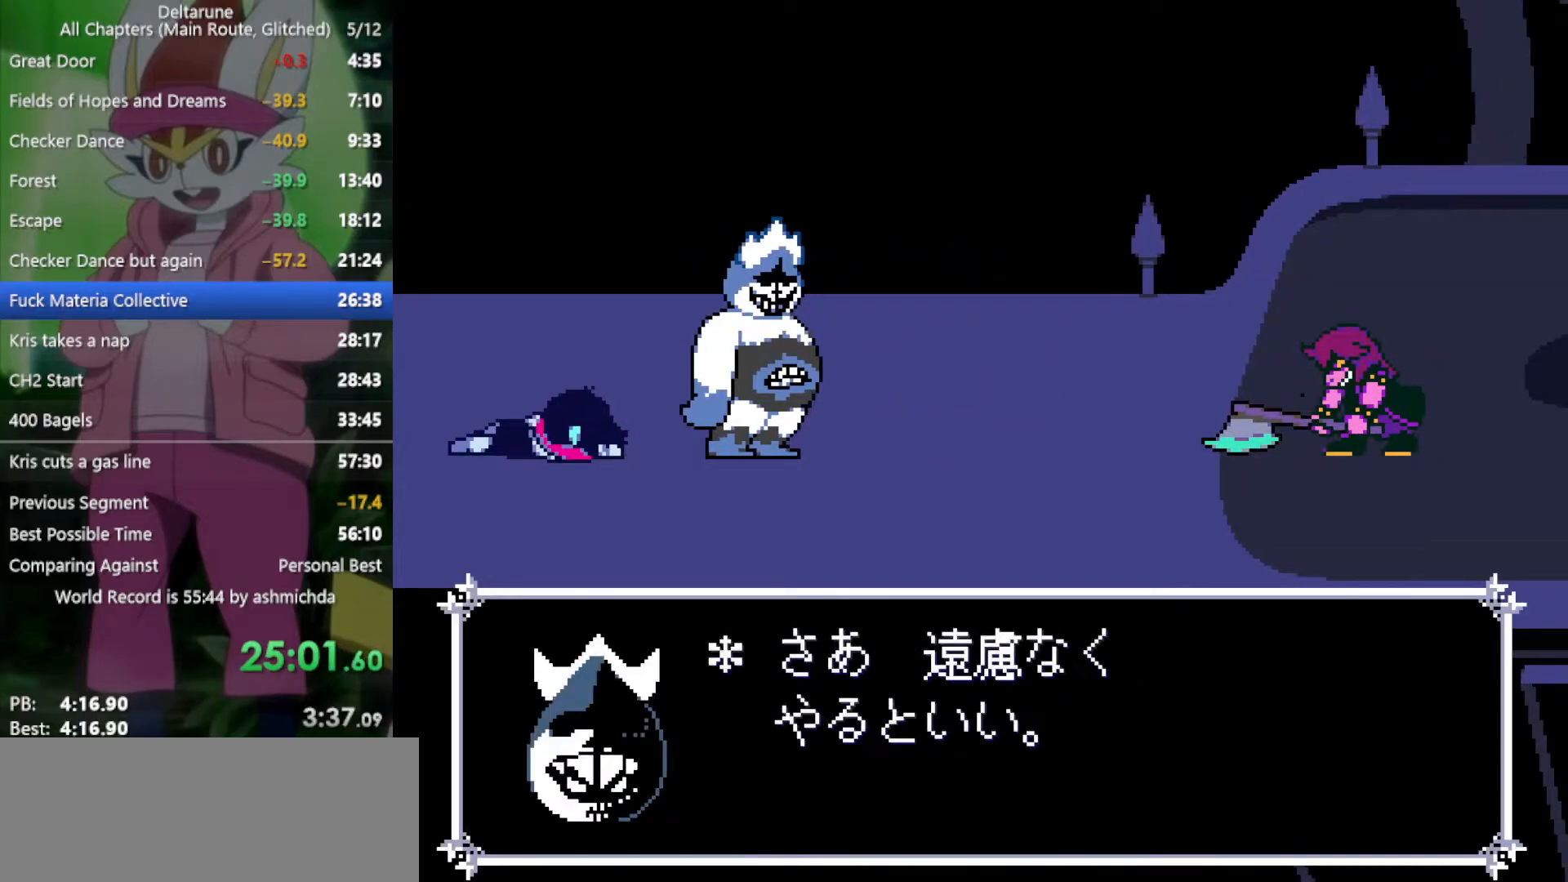
{"keys": ["right", "x", "z"], "events": [[67, "z", "down"], [117, "z", "up"], [167, "return", "down"], [217, "return", "up"], [300, "return", "down"], [350, "return", "up"], [400, "return", "down"], [400, "z", "down"], [450, "return", "up"], [450, "z", "up"], [483, "z", "down"]]}
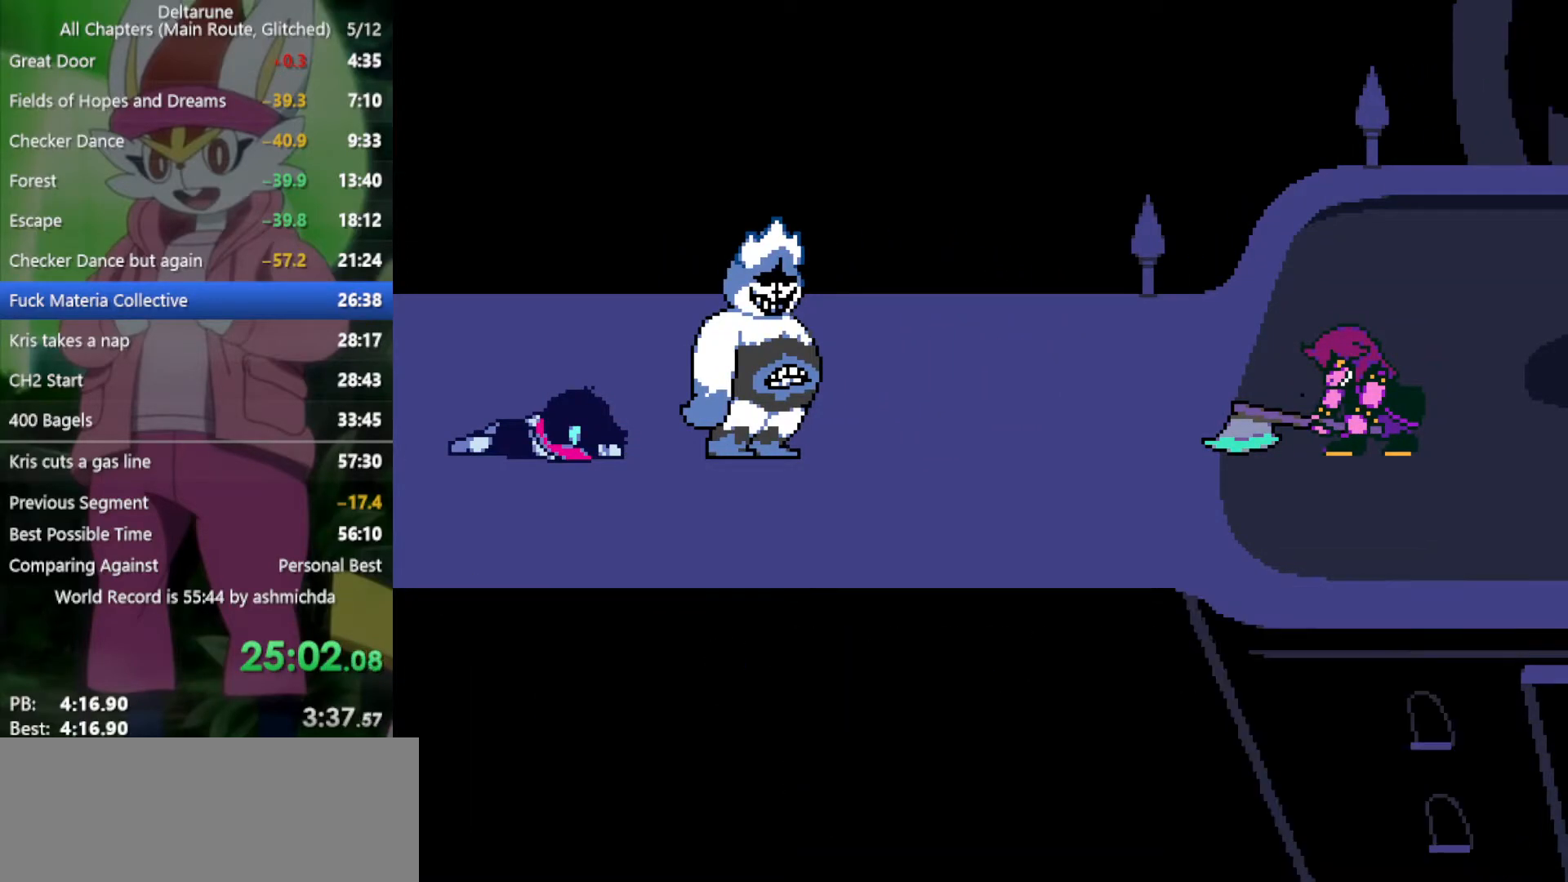
{"keys": ["right", "x"], "events": [[33, "return", "down"], [33, "z", "up"], [83, "return", "up"], [133, "return", "down"], [133, "z", "down"], [183, "return", "up"], [183, "z", "up"], [267, "return", "down"], [267, "z", "down"], [317, "return", "up"], [317, "z", "up"], [367, "return", "down"], [400, "return", "up"], [400, "z", "down"], [450, "z", "up"]]}